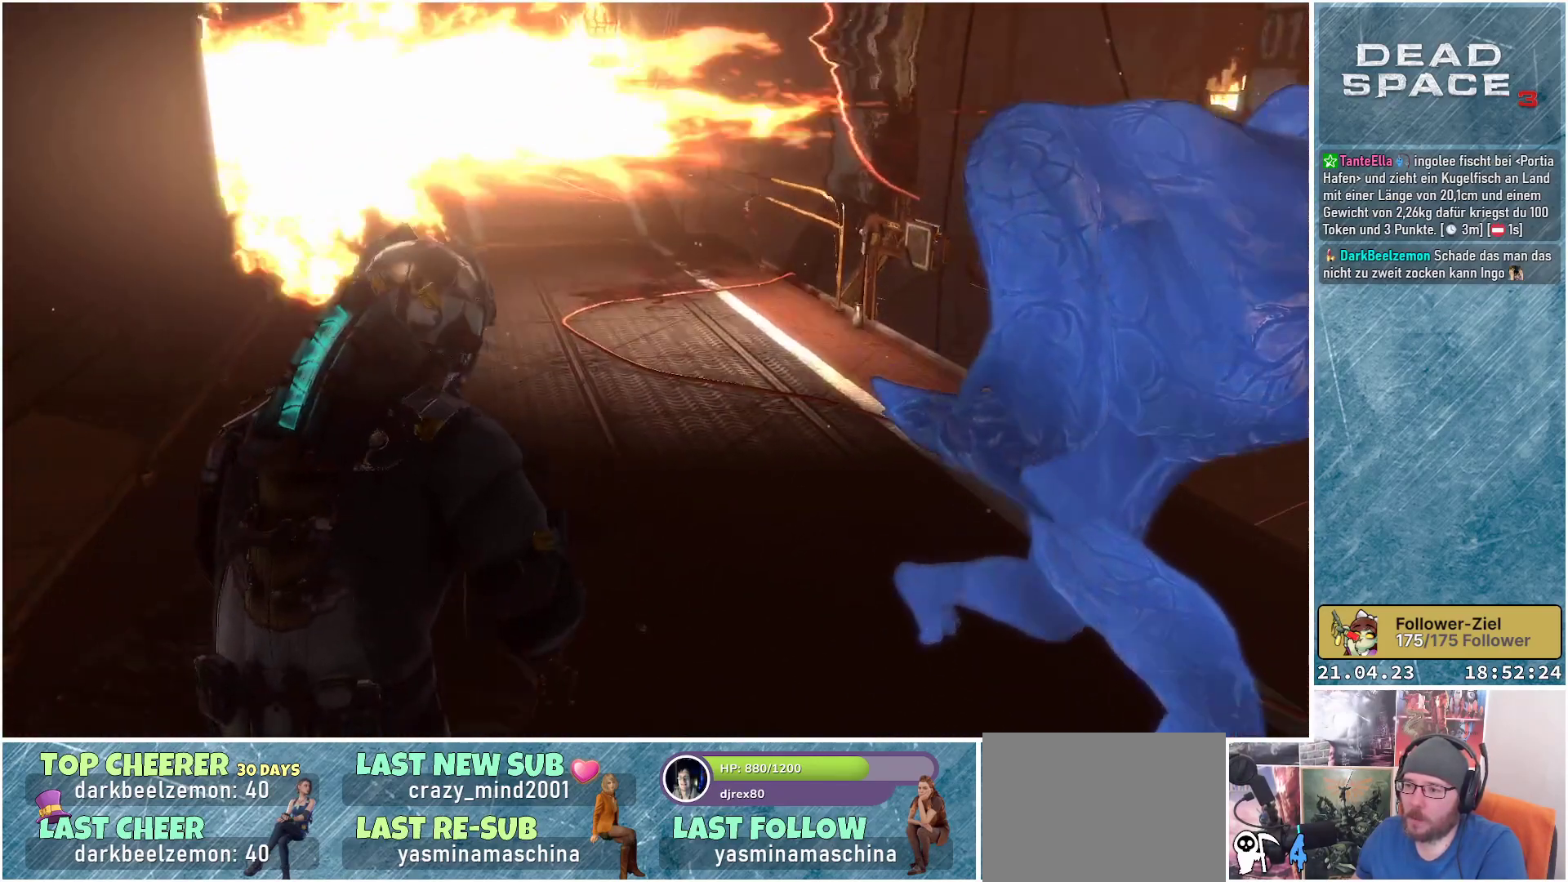
Gameplay with a controller (Xbox layout); each line is a JSON object with the inputs held at the frame after it. "events" lists button and stick changes between this image and that frame as [ms after this image, input, new state], when the widget could be followed in between.
{"buttons": [], "left_stick": "up", "right_stick": "right", "events": [[300, "right_stick", "up-right"], [500, "right_stick", "right"]]}
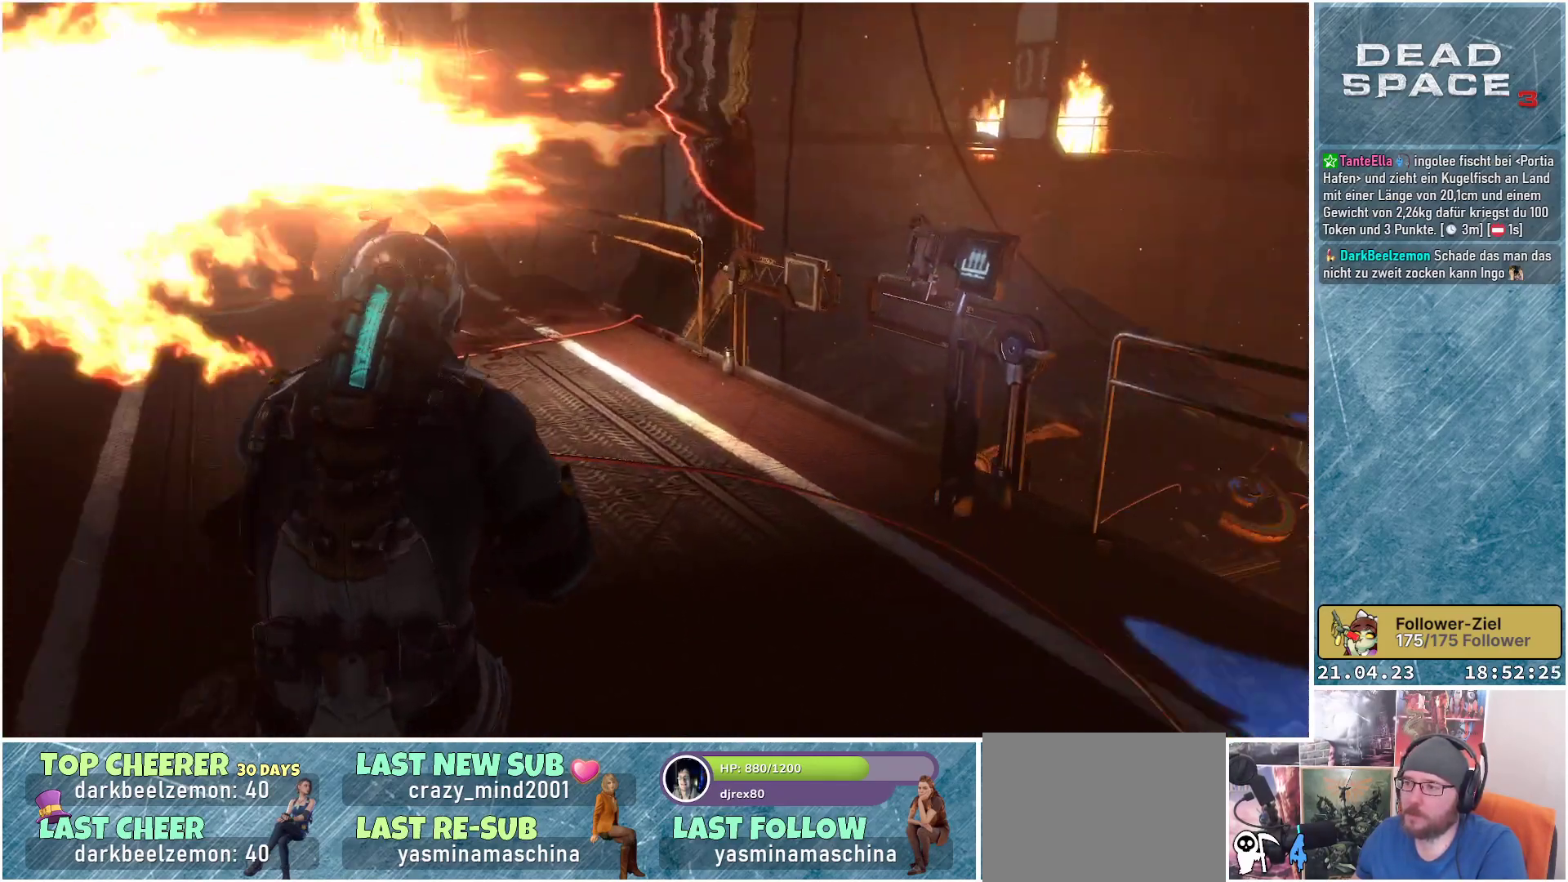
{"buttons": [], "left_stick": "up", "right_stick": "center", "events": [[383, "right_stick", "center"]]}
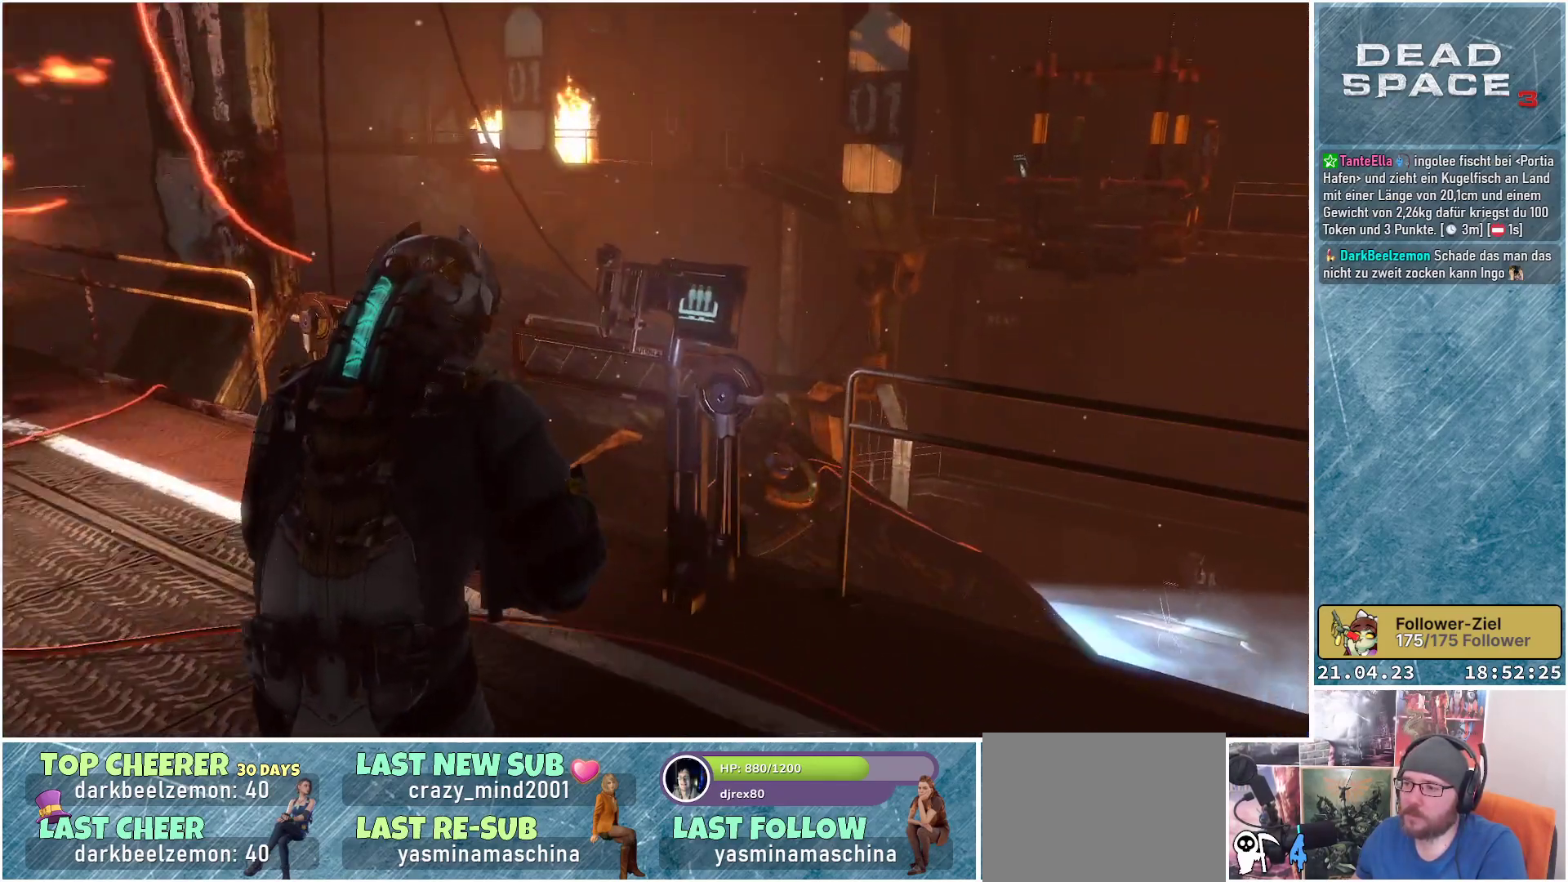
{"buttons": [], "left_stick": "center", "right_stick": "center", "events": [[50, "left_stick", "up-right"], [317, "left_stick", "center"], [417, "A", "down"], [500, "A", "up"]]}
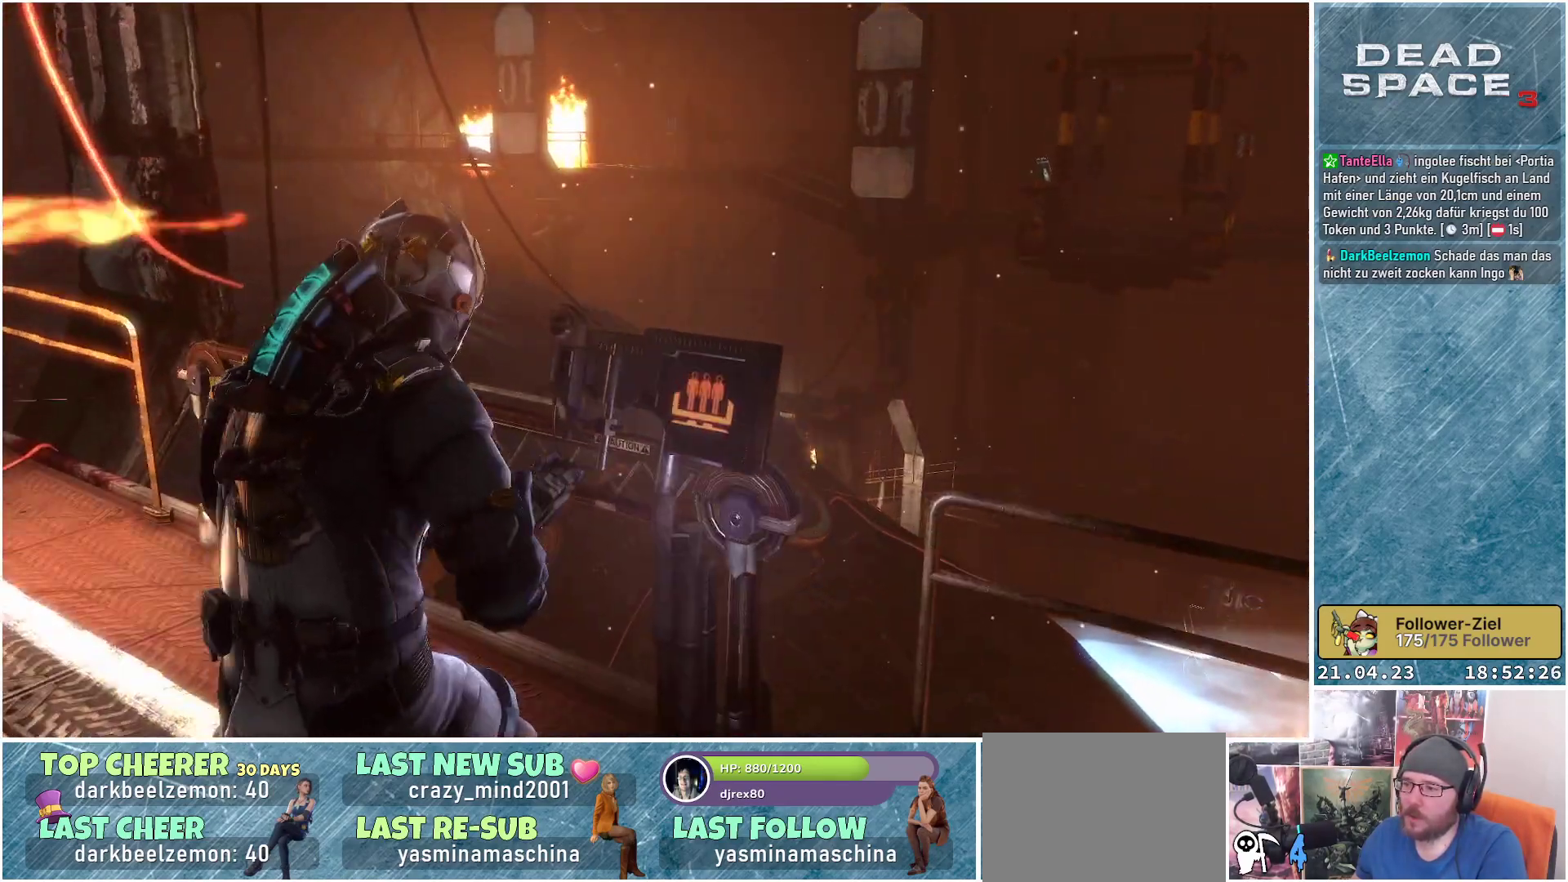
{"buttons": [], "left_stick": "down-left", "right_stick": "right", "events": [[217, "left_stick", "left"], [367, "right_stick", "right"], [433, "left_stick", "down-left"]]}
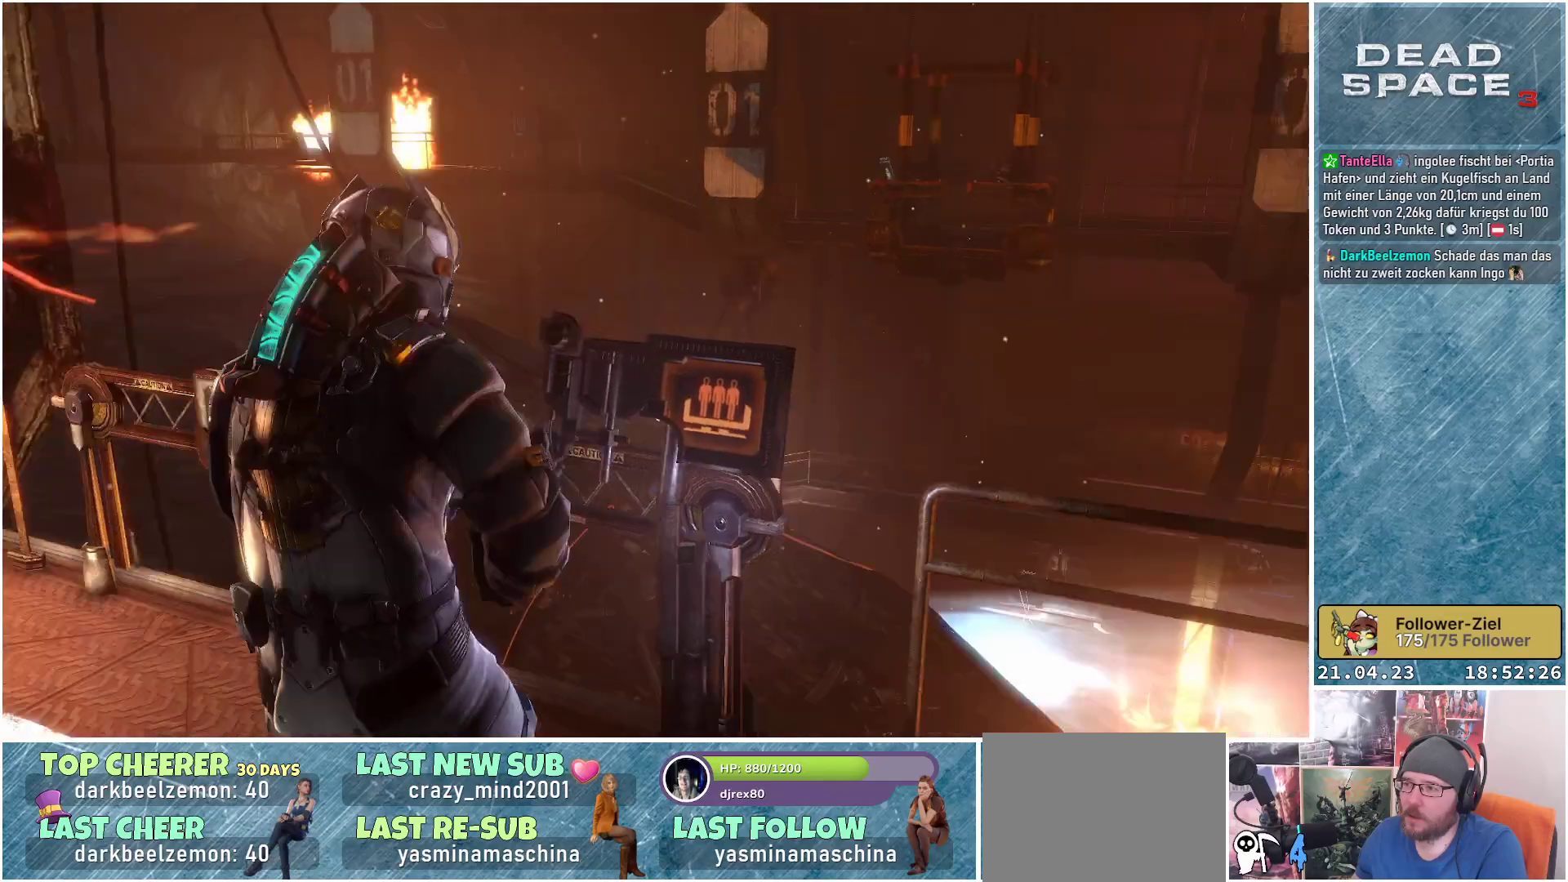
{"buttons": [], "left_stick": "down-right", "right_stick": "right", "events": [[133, "left_stick", "down"], [350, "right_stick", "down-right"], [417, "left_stick", "down-right"], [467, "right_stick", "right"]]}
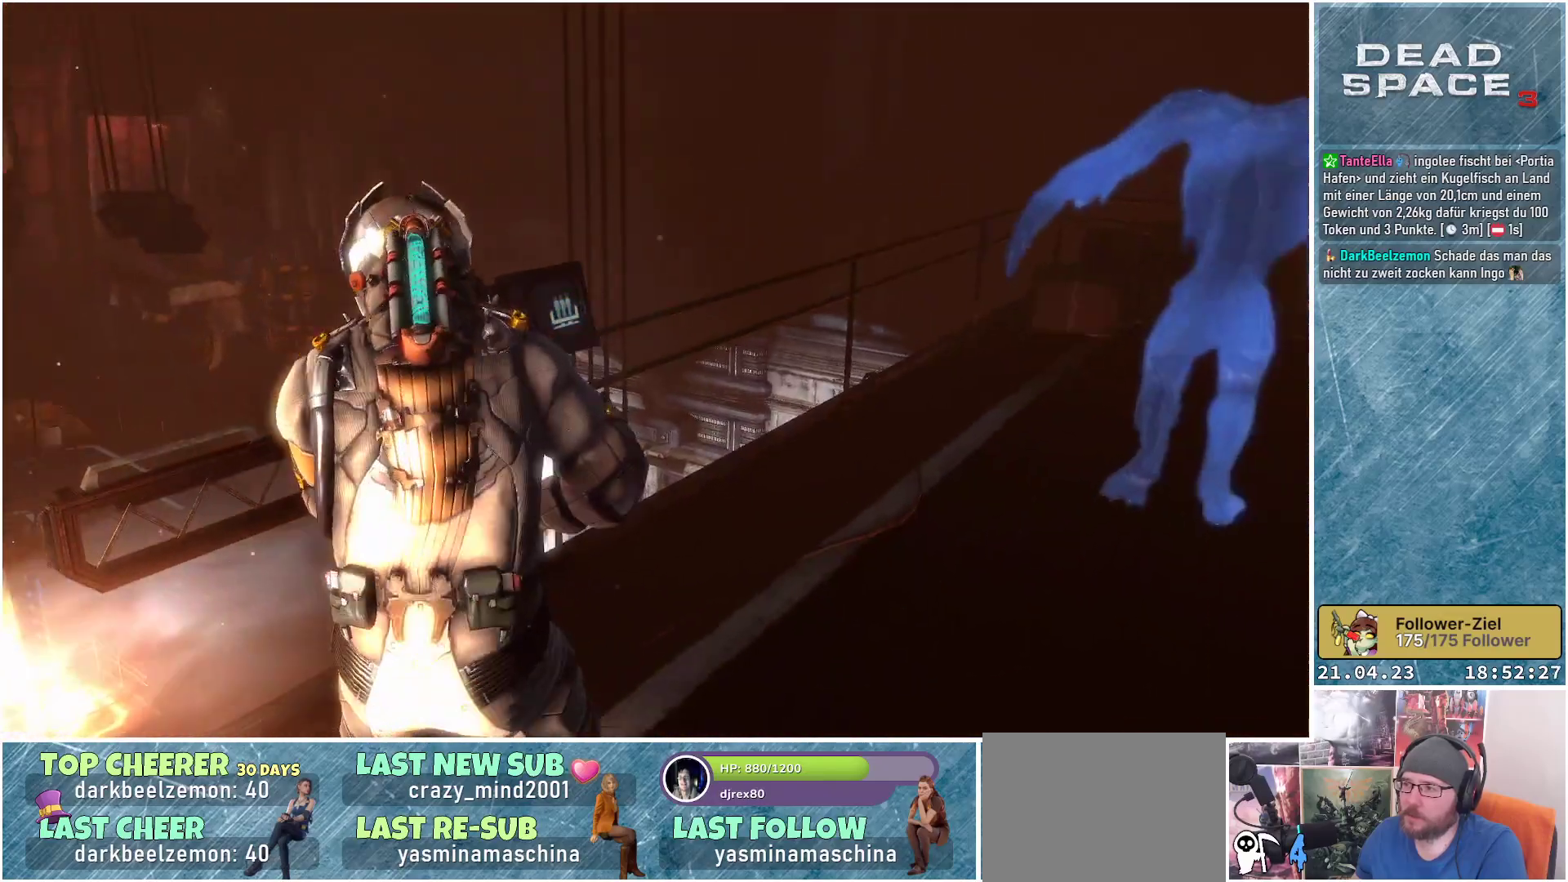
{"buttons": [], "left_stick": "down-right", "right_stick": "center", "events": [[267, "right_stick", "center"]]}
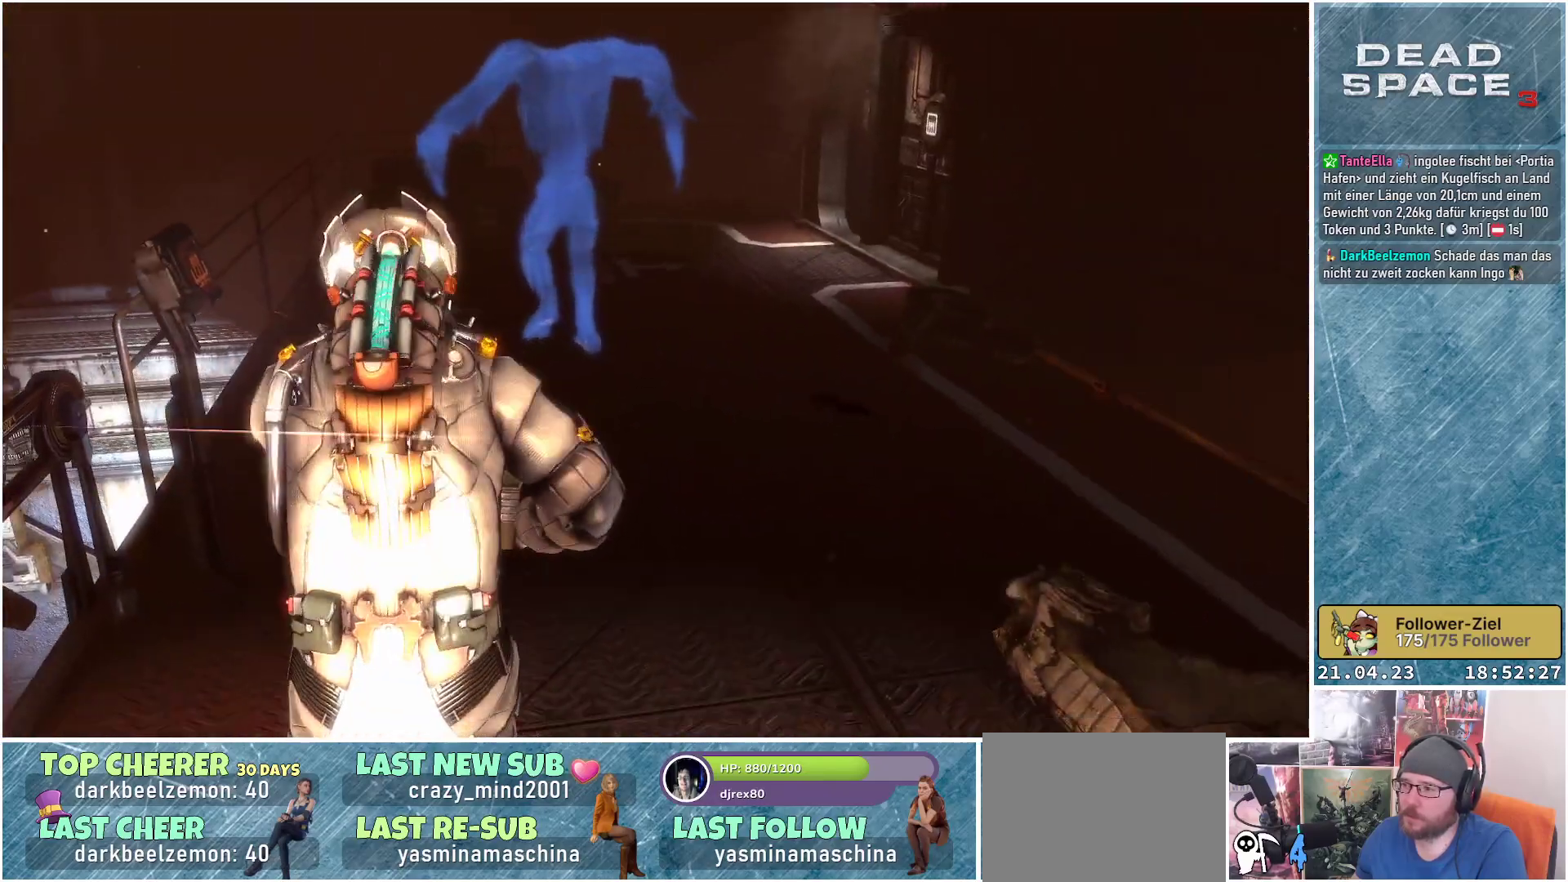
{"buttons": [], "left_stick": "up", "right_stick": "up-left", "events": [[133, "right_stick", "down-right"], [333, "right_stick", "center"], [350, "left_stick", "center"], [400, "right_stick", "up-left"], [467, "left_stick", "up"]]}
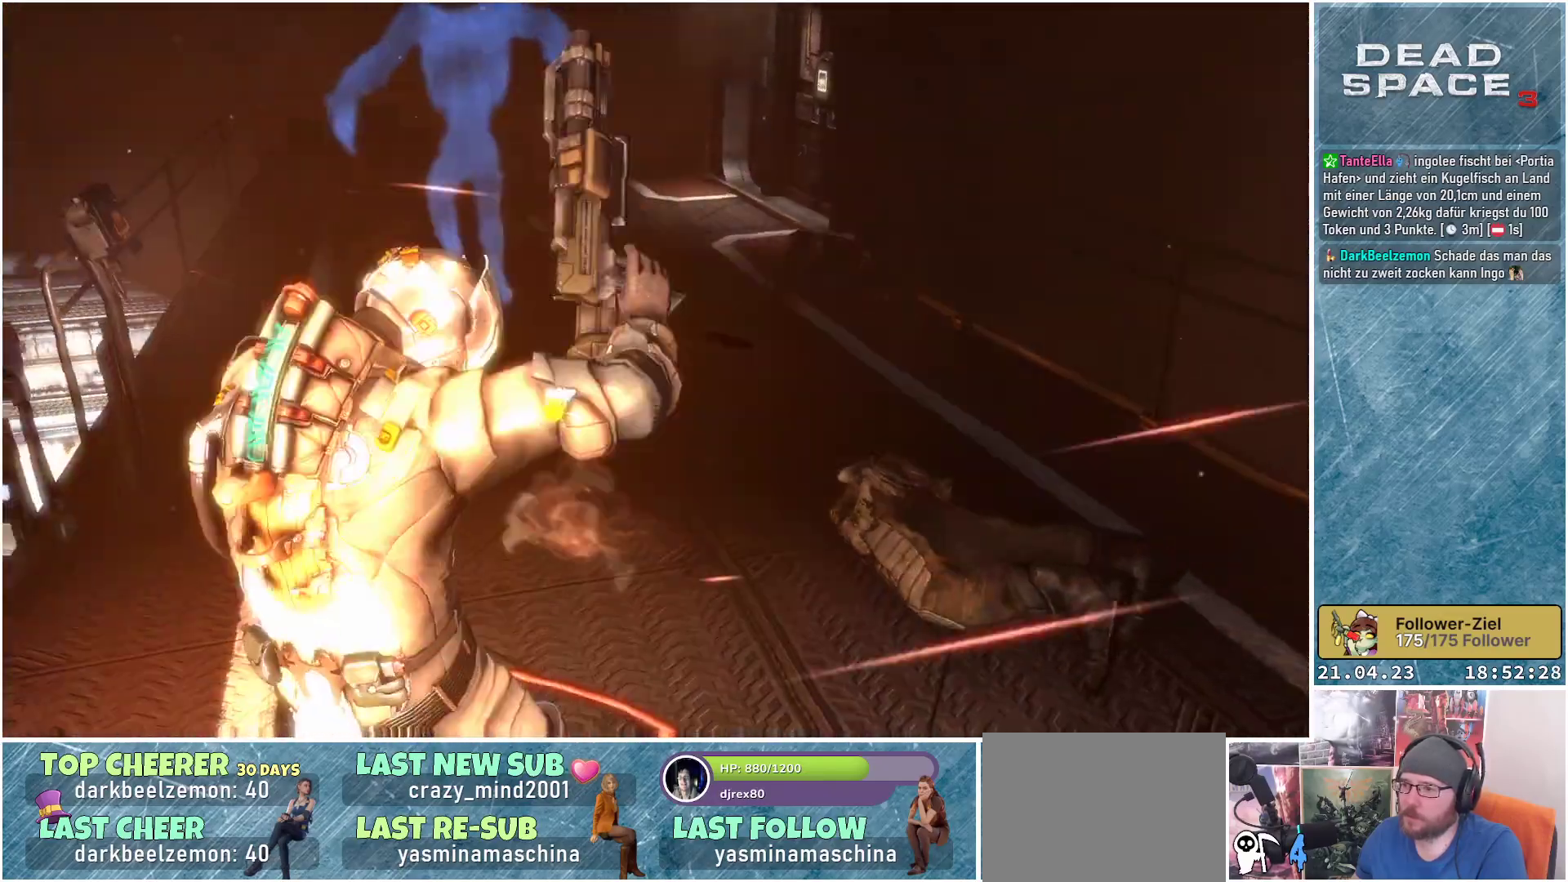
{"buttons": ["L2"], "left_stick": "up", "right_stick": "right", "events": [[50, "L2", "down"], [317, "right_stick", "center"], [383, "right_stick", "right"]]}
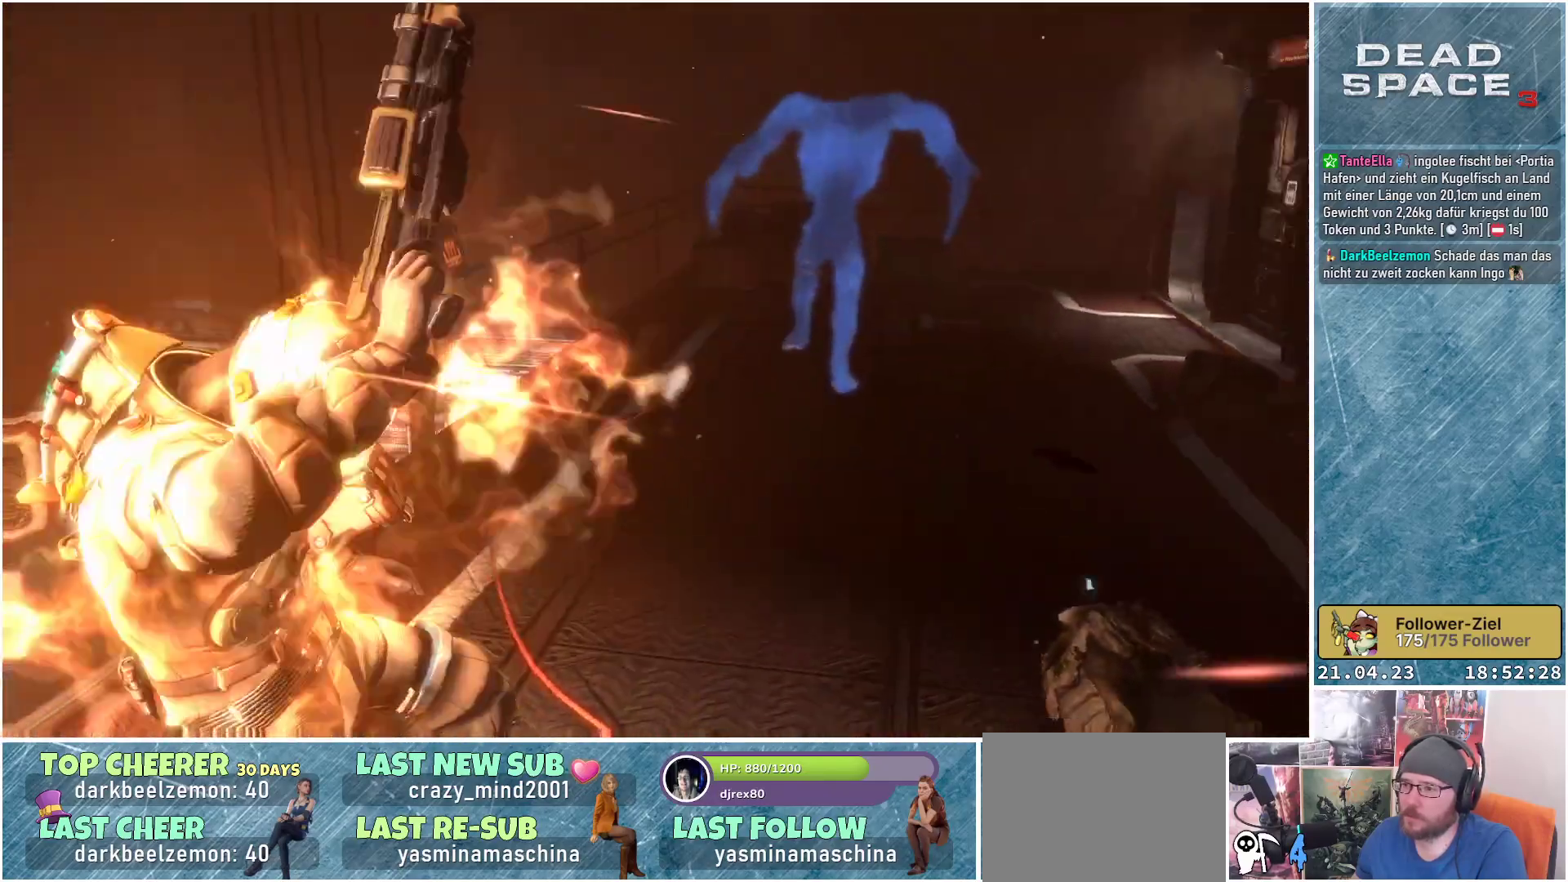
{"buttons": [], "left_stick": "up", "right_stick": "center", "events": [[133, "right_stick", "center"], [167, "L2", "up"], [383, "right_stick", "up-left"], [500, "right_stick", "center"]]}
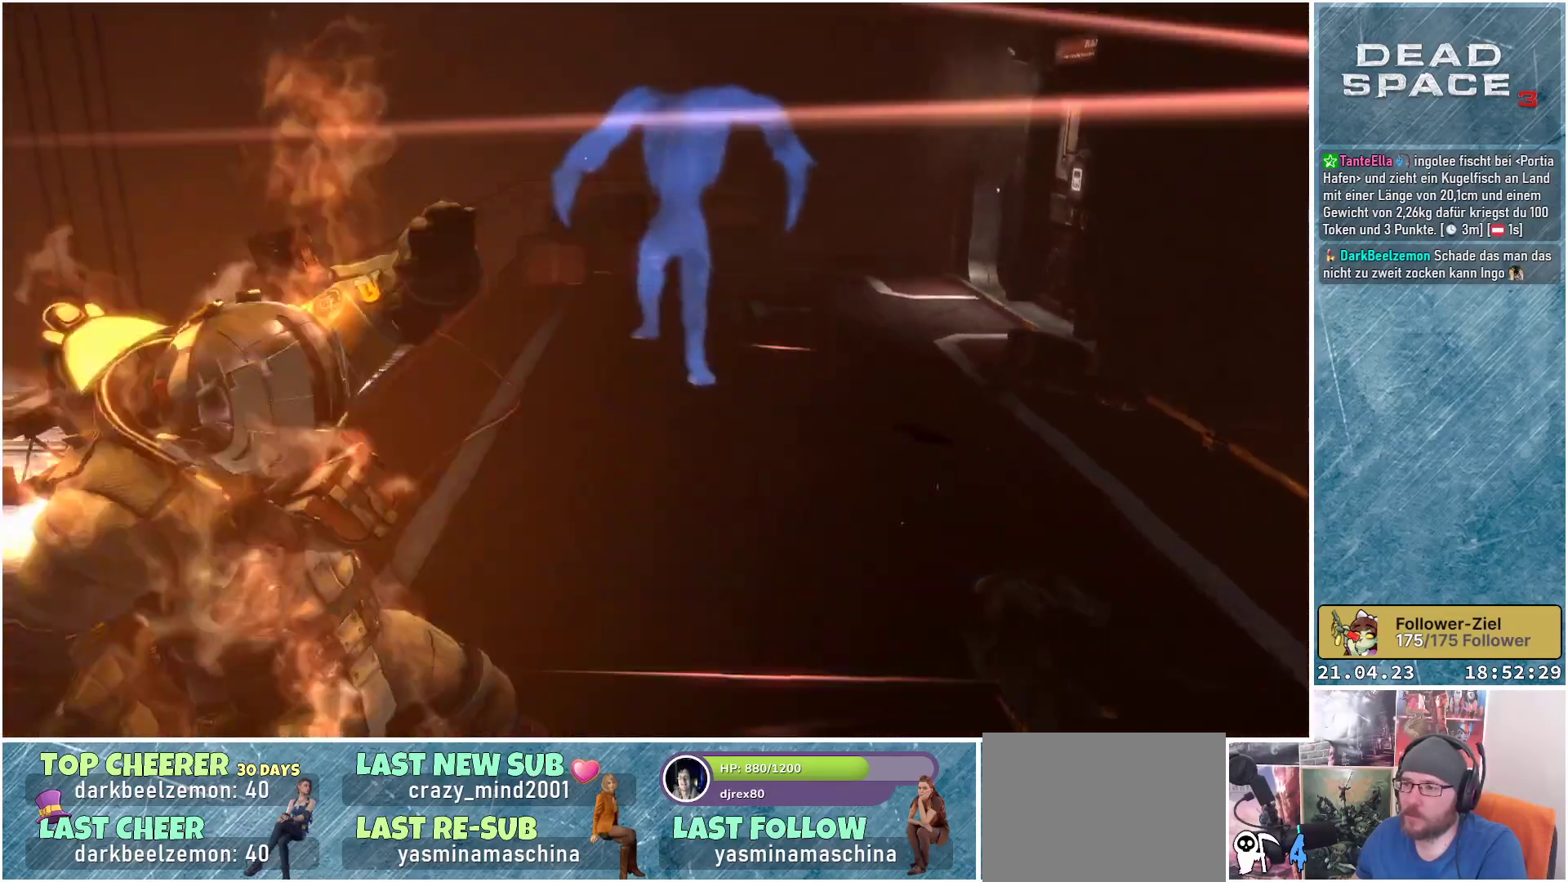
{"buttons": [], "left_stick": "up-right", "right_stick": "up", "events": [[317, "right_stick", "up"], [433, "left_stick", "up-right"]]}
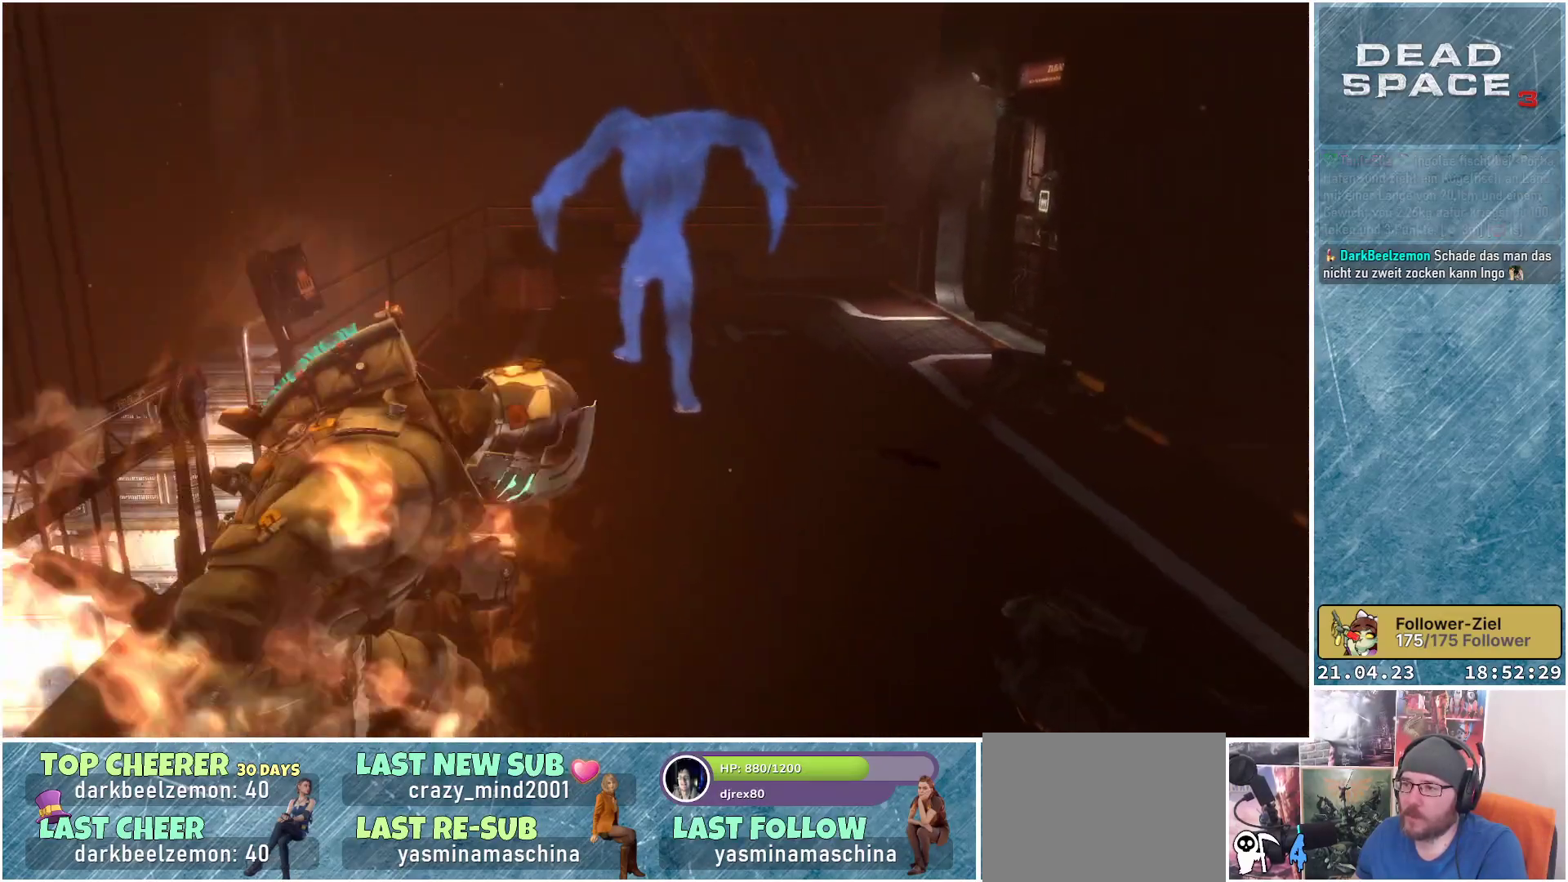
{"buttons": ["L2"], "left_stick": "up", "right_stick": "left", "events": [[33, "right_stick", "center"], [183, "left_stick", "up"], [250, "L2", "down"], [333, "right_stick", "left"]]}
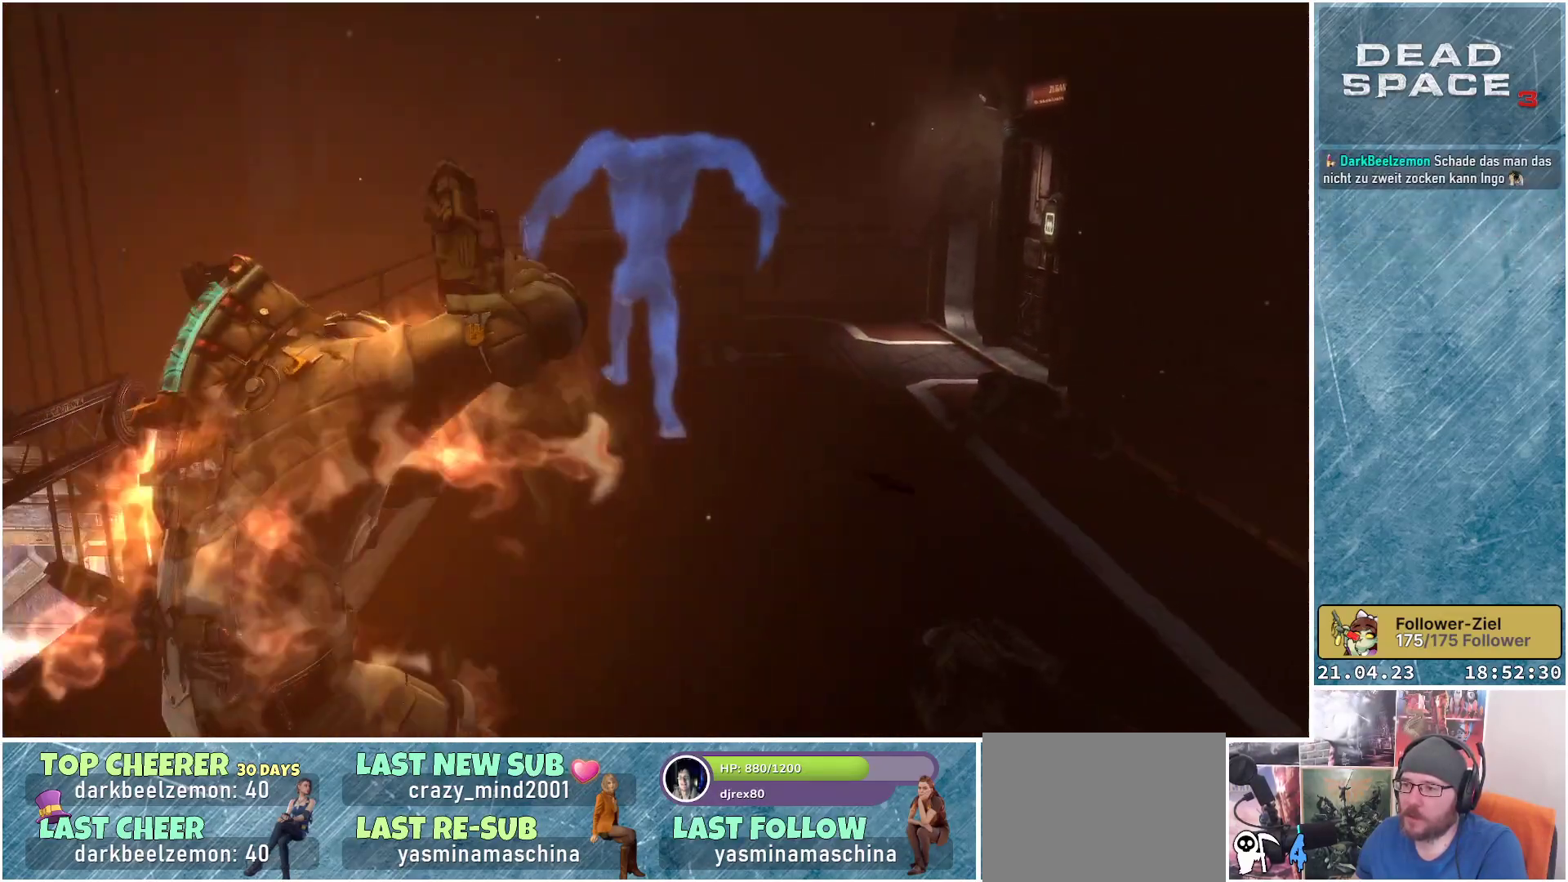
{"buttons": ["L2"], "left_stick": "up-right", "right_stick": "center", "events": [[167, "right_stick", "center"], [217, "left_stick", "up-right"], [283, "right_stick", "right"], [433, "right_stick", "center"]]}
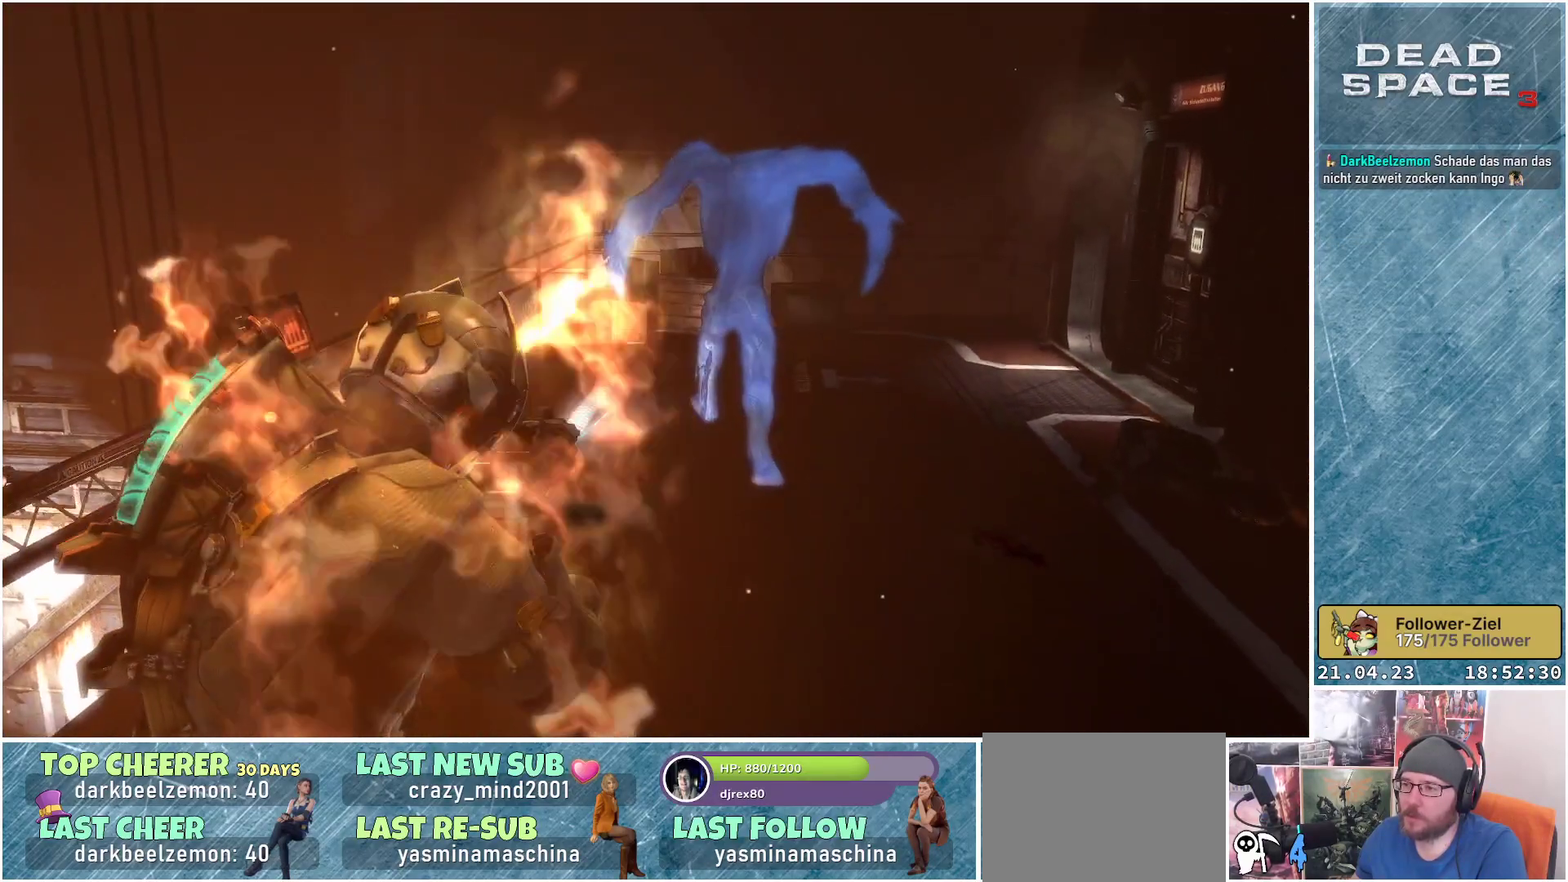
{"buttons": ["L2", "R2"], "left_stick": "up-right", "right_stick": "down-right", "events": [[267, "right_stick", "down-right"], [417, "R2", "down"]]}
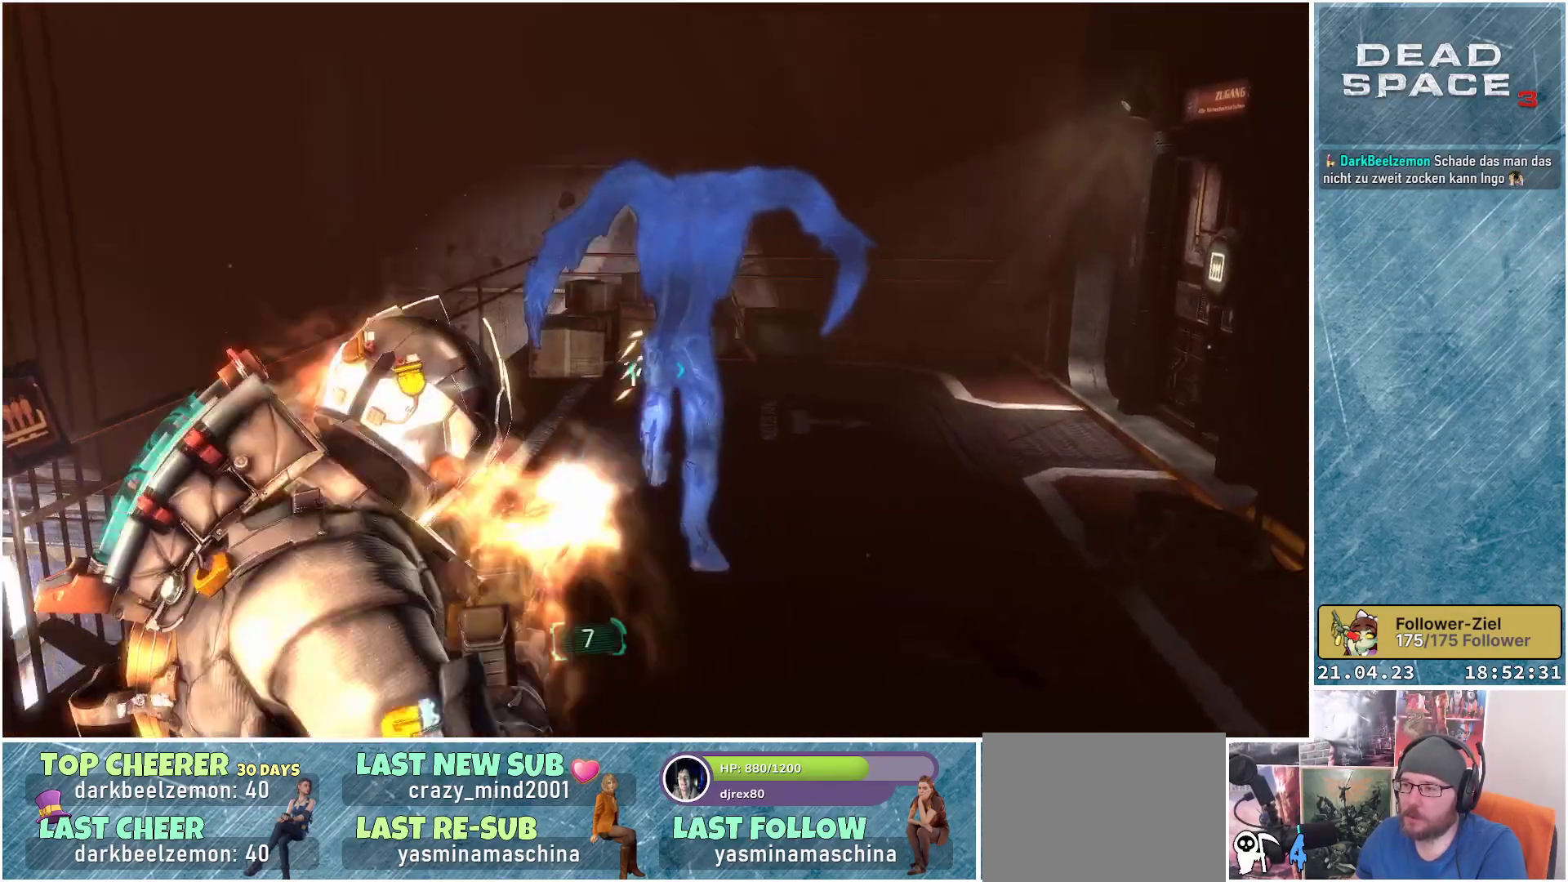
{"buttons": ["L2", "R2"], "left_stick": "center", "right_stick": "center", "events": [[17, "left_stick", "center"], [67, "R2", "up"], [83, "right_stick", "center"], [283, "right_stick", "down"], [450, "R2", "down"], [467, "right_stick", "center"]]}
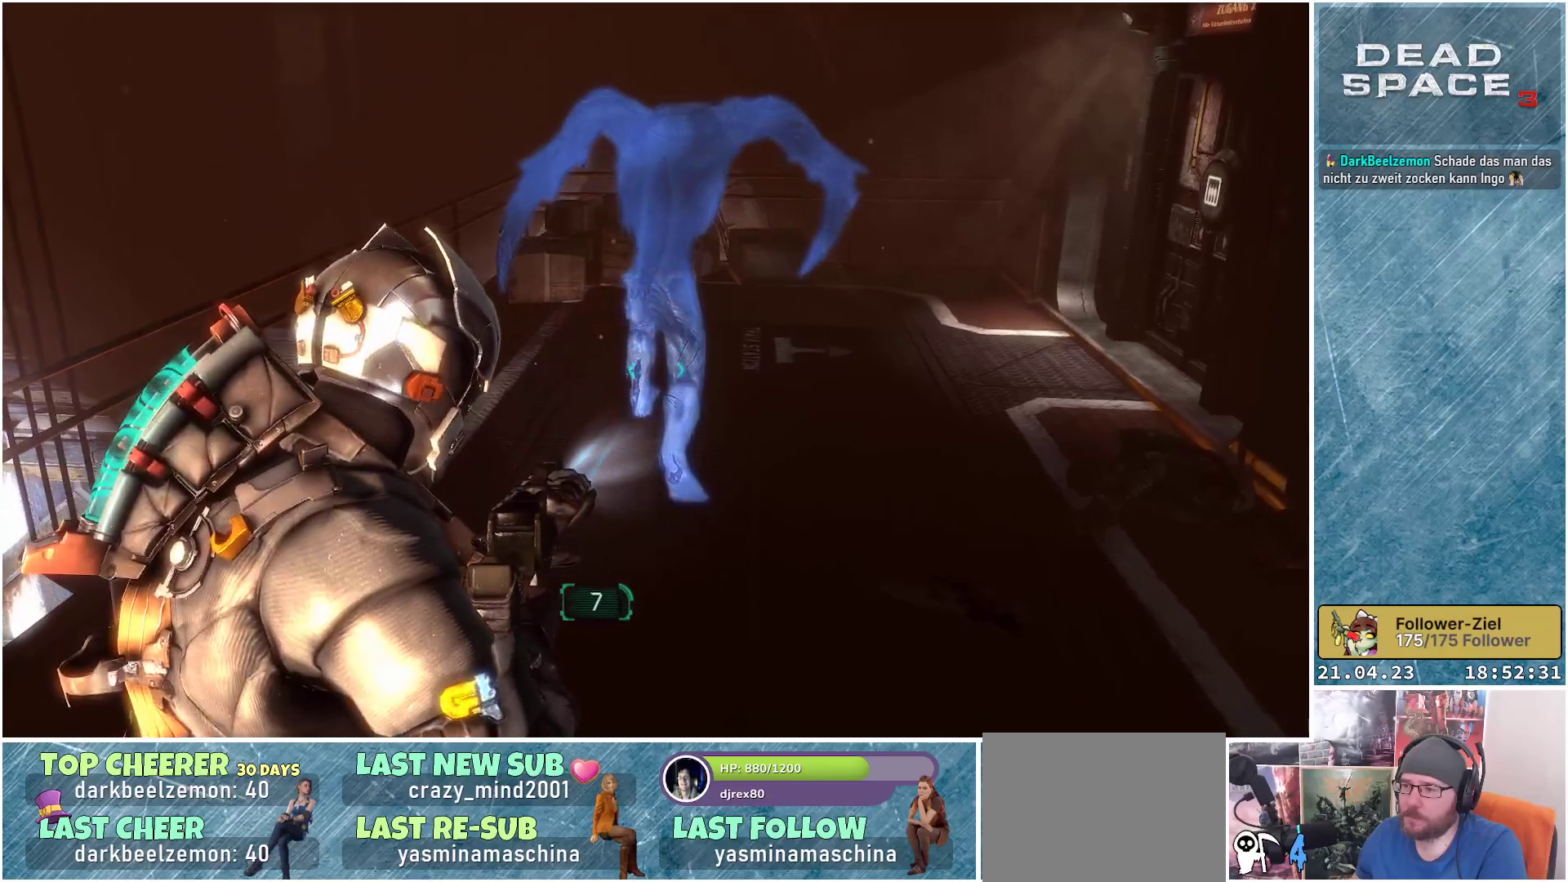
{"buttons": ["L2", "R2"], "left_stick": "center", "right_stick": "center", "events": [[100, "R2", "up"], [200, "R2", "down"], [217, "right_stick", "up"], [333, "R2", "up"], [350, "right_stick", "center"], [433, "R2", "down"]]}
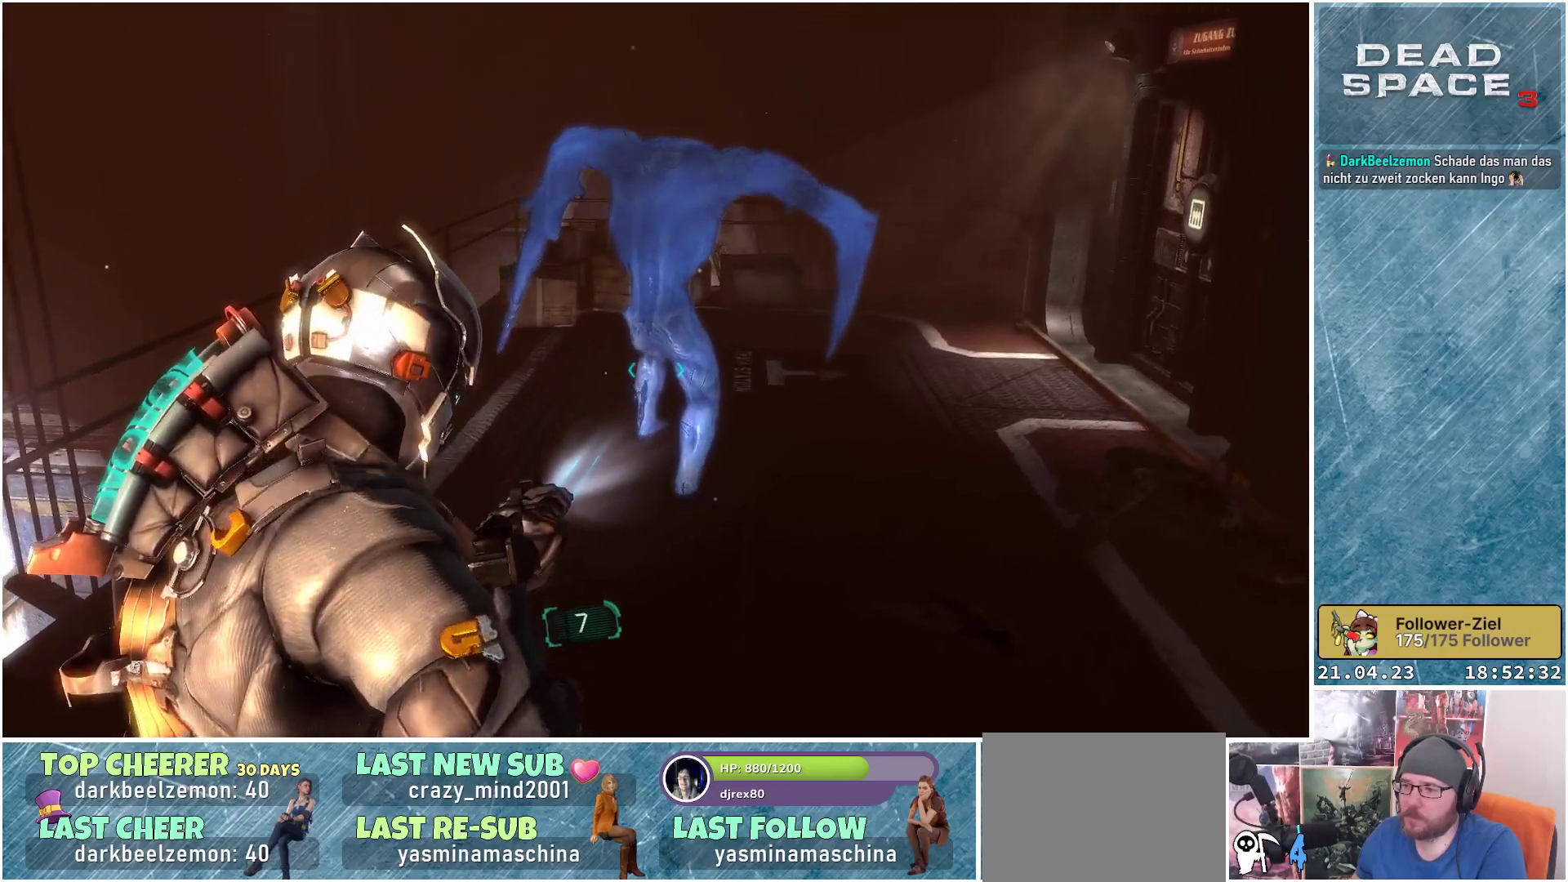
{"buttons": ["L2", "R2"], "left_stick": "down-right", "right_stick": "center", "events": [[50, "R2", "up"], [150, "R2", "down"], [300, "R2", "up"], [300, "left_stick", "right"], [350, "right_stick", "down-right"], [400, "R2", "down"], [433, "left_stick", "down-right"], [450, "right_stick", "center"]]}
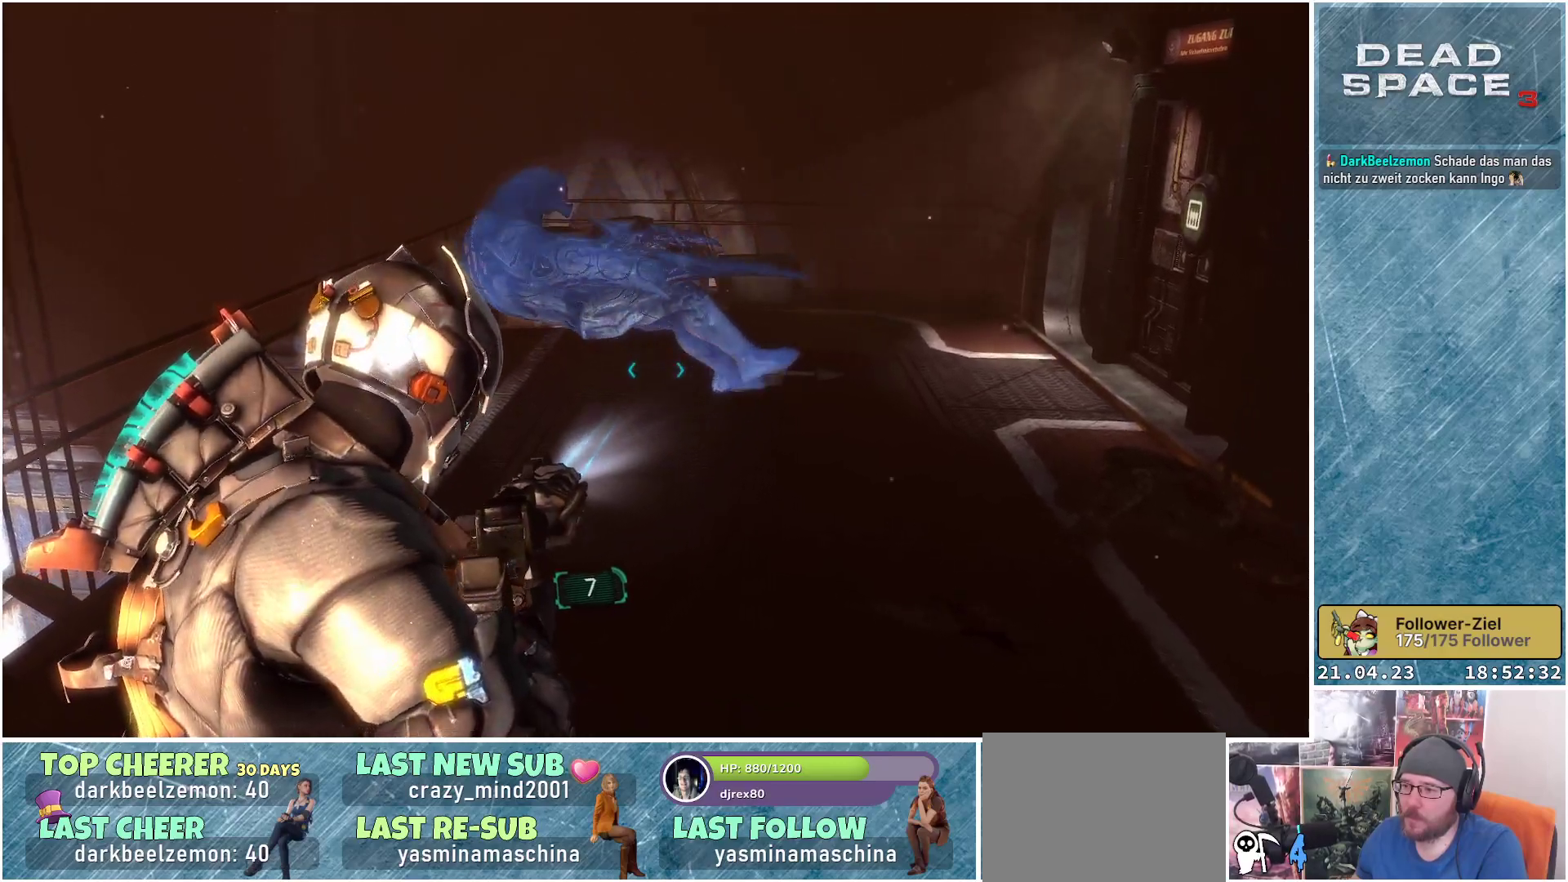
{"buttons": ["L2"], "left_stick": "up-right", "right_stick": "down-left", "events": [[33, "R2", "up"], [117, "left_stick", "center"], [183, "right_stick", "up-left"], [333, "left_stick", "up-right"], [467, "right_stick", "down-left"]]}
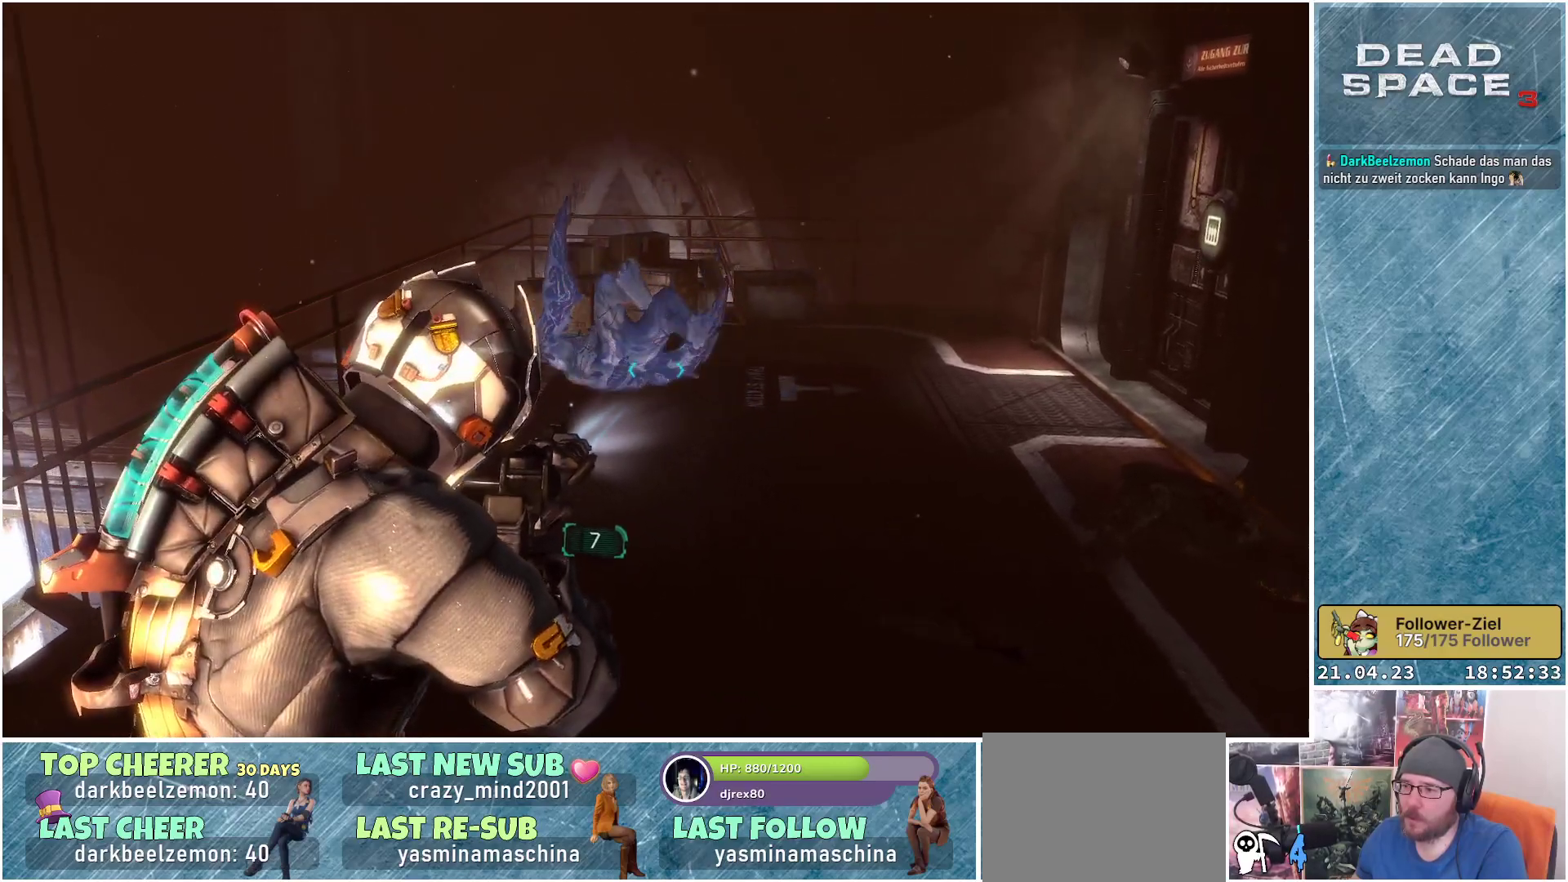
{"buttons": [], "left_stick": "center", "right_stick": "center", "events": [[33, "left_stick", "up"], [167, "right_stick", "up-left"], [217, "L2", "up"], [217, "right_stick", "center"], [483, "X", "down"], [500, "X", "up"], [500, "left_stick", "center"]]}
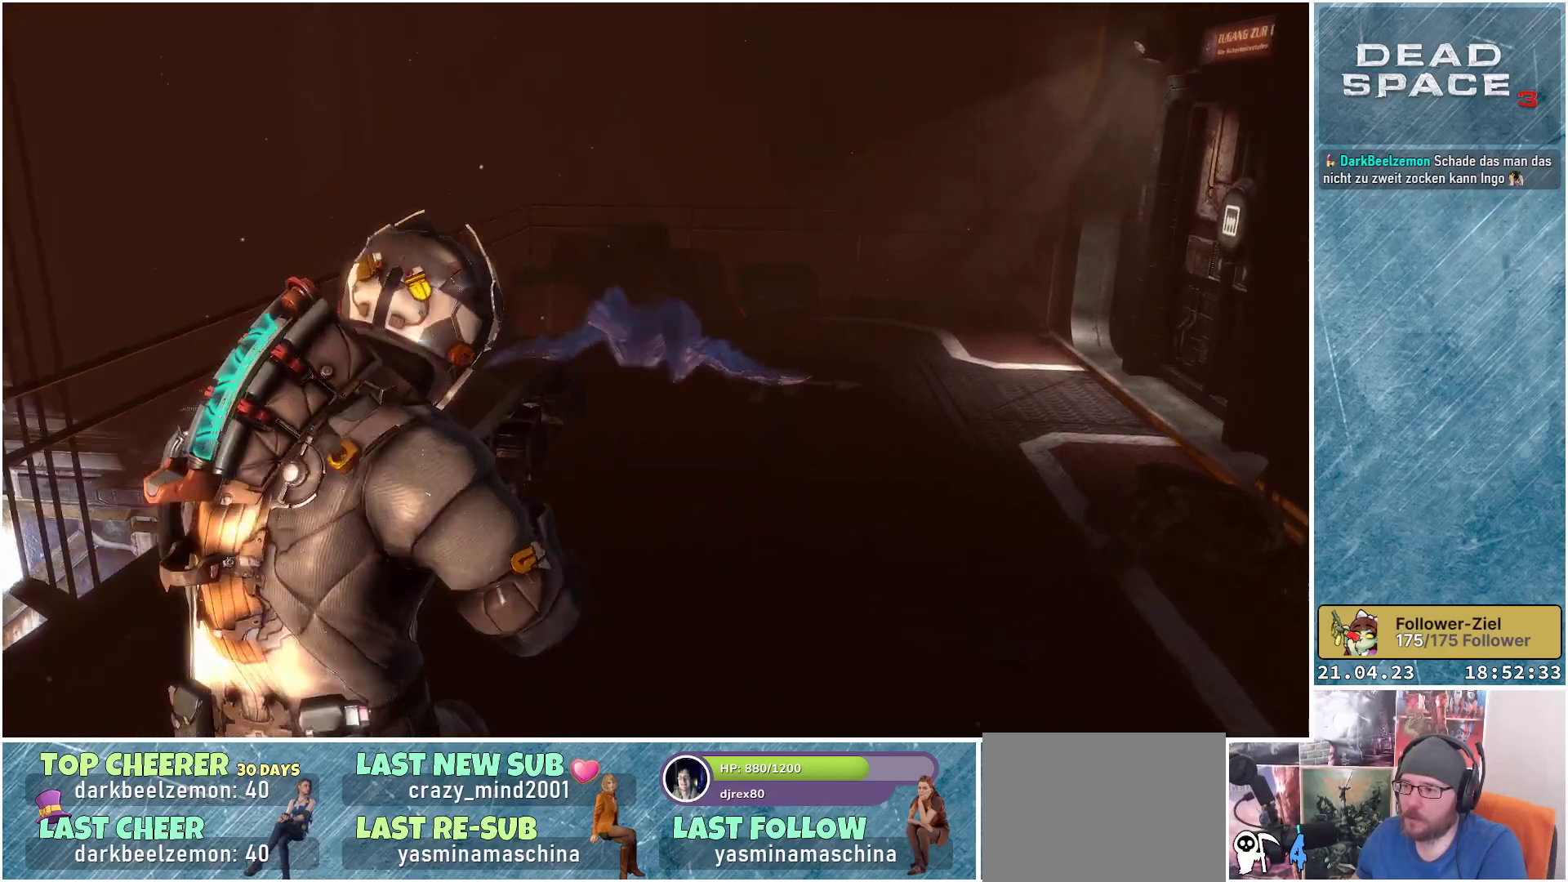
{"buttons": [], "left_stick": "center", "right_stick": "left", "events": [[417, "right_stick", "left"]]}
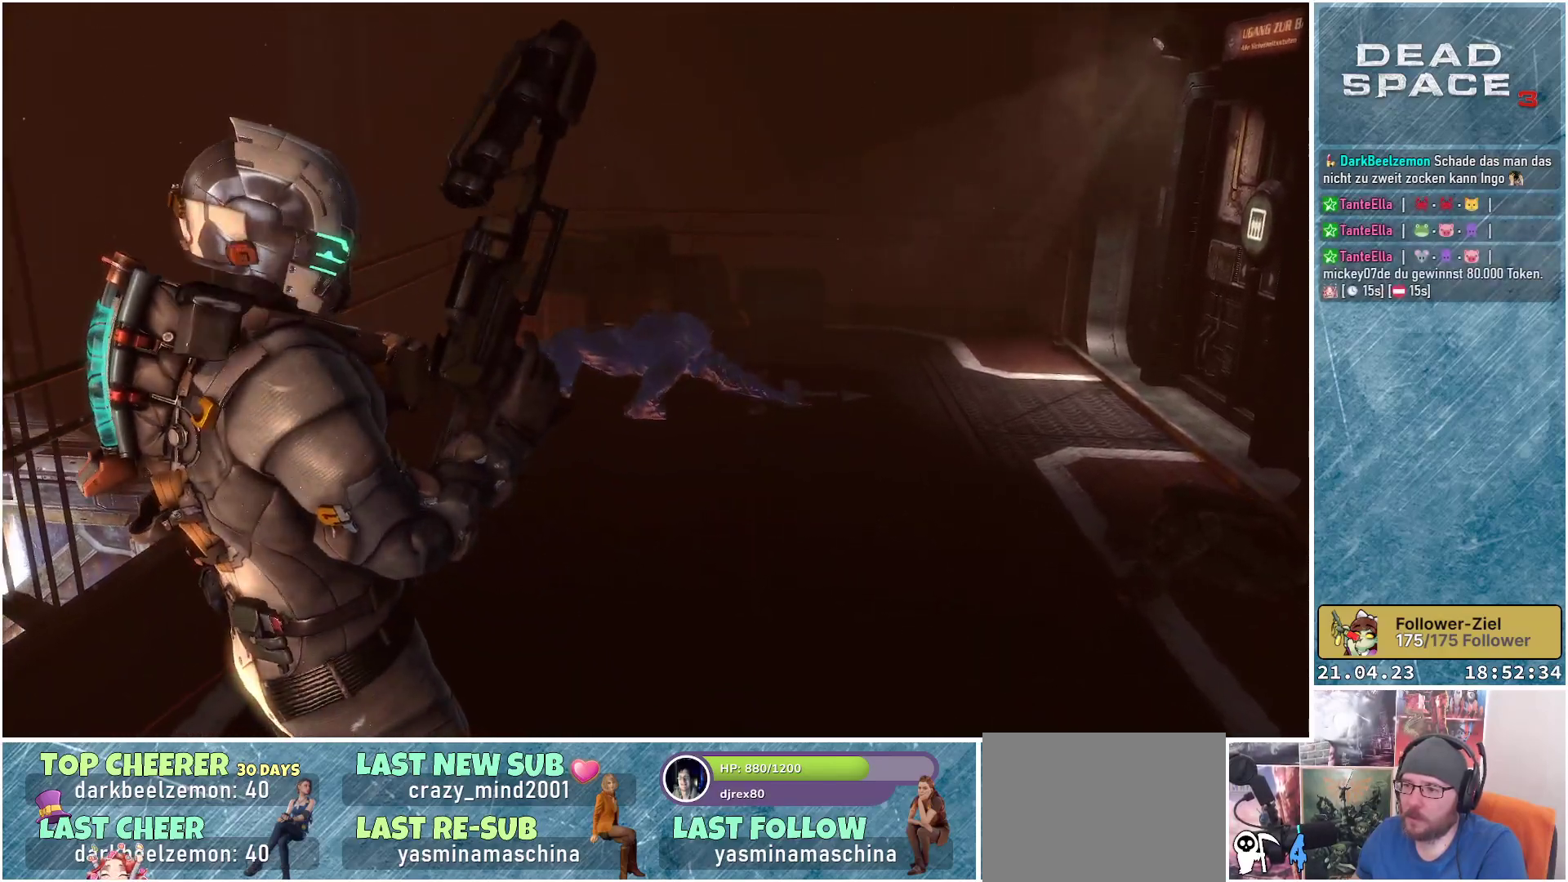
{"buttons": [], "left_stick": "up-left", "right_stick": "left", "events": [[17, "left_stick", "down-left"], [350, "left_stick", "up-left"]]}
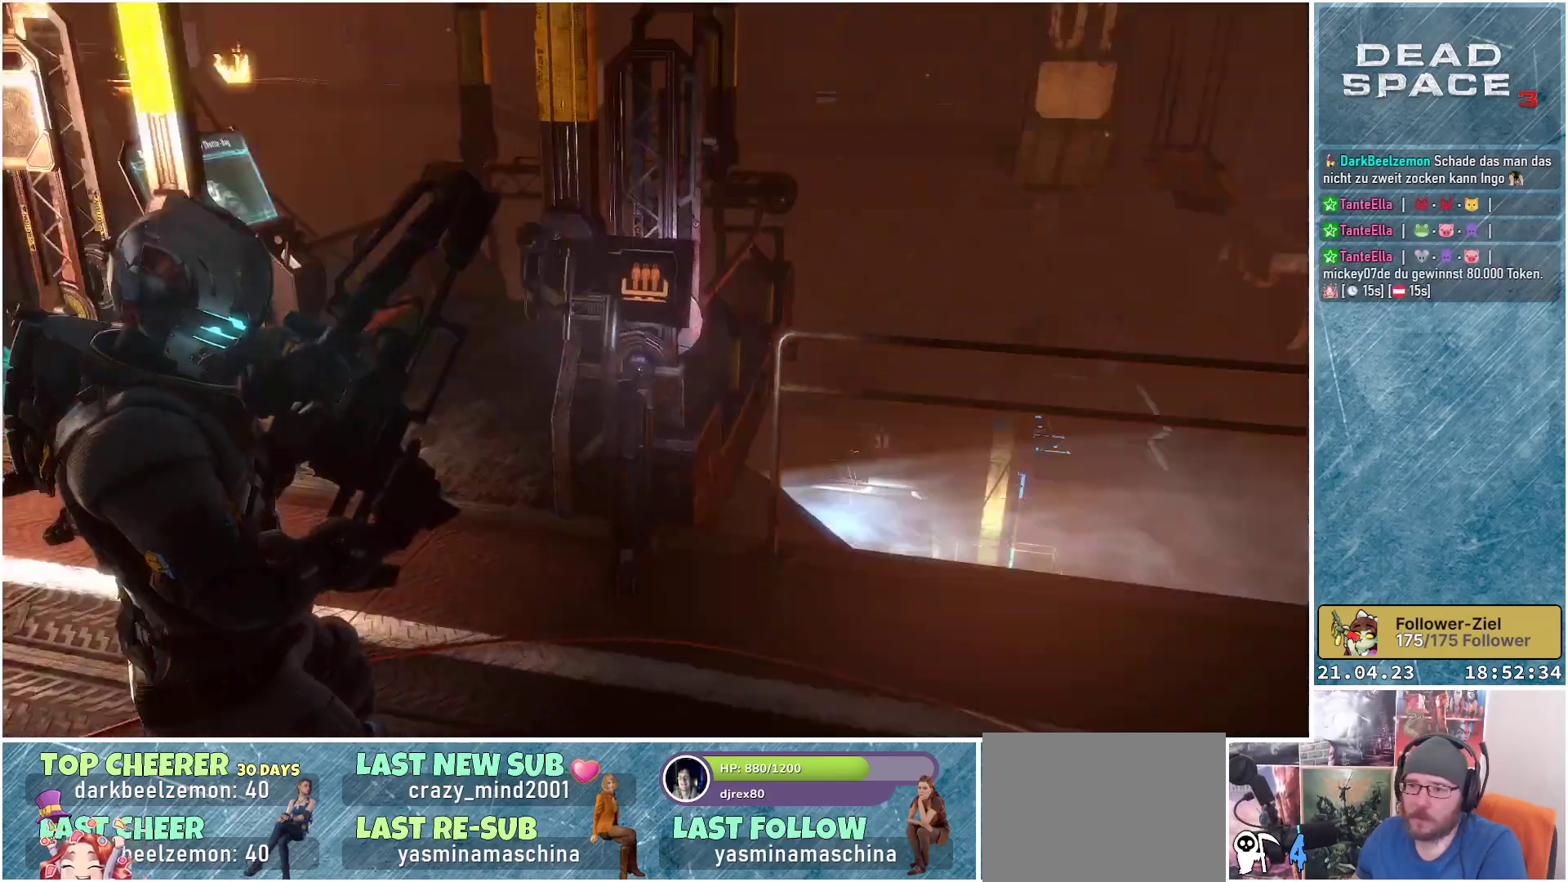
{"buttons": [], "left_stick": "up", "right_stick": "center", "events": [[33, "left_stick", "up"], [50, "right_stick", "center"]]}
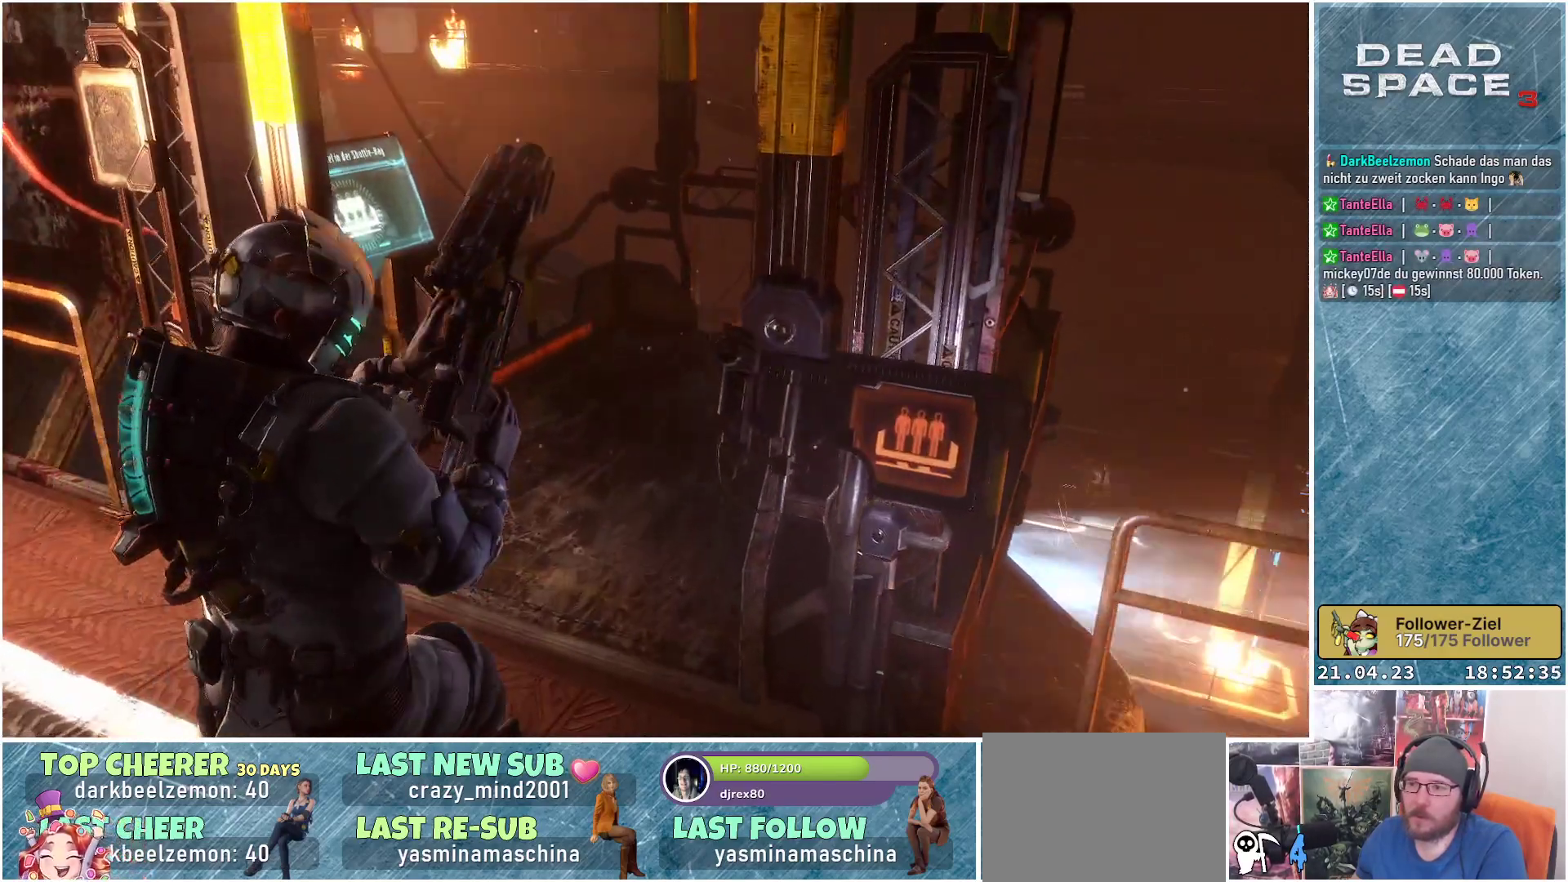
{"buttons": [], "left_stick": "up-right", "right_stick": "left", "events": [[250, "right_stick", "left"], [267, "left_stick", "up-right"]]}
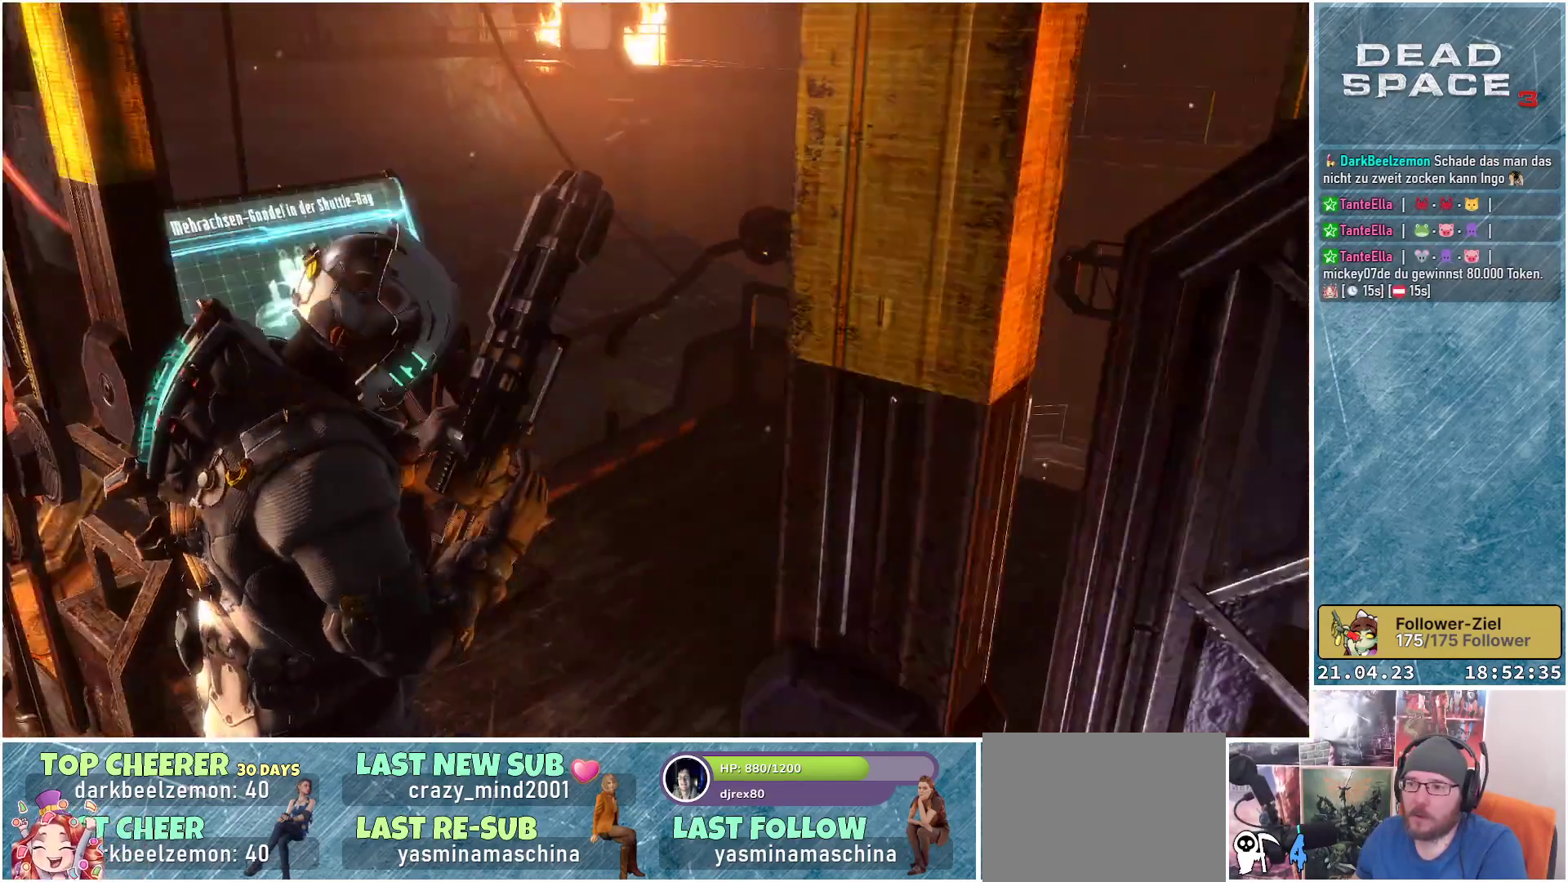
{"buttons": [], "left_stick": "center", "right_stick": "center", "events": [[200, "right_stick", "center"], [300, "left_stick", "center"], [350, "A", "down"], [433, "A", "up"]]}
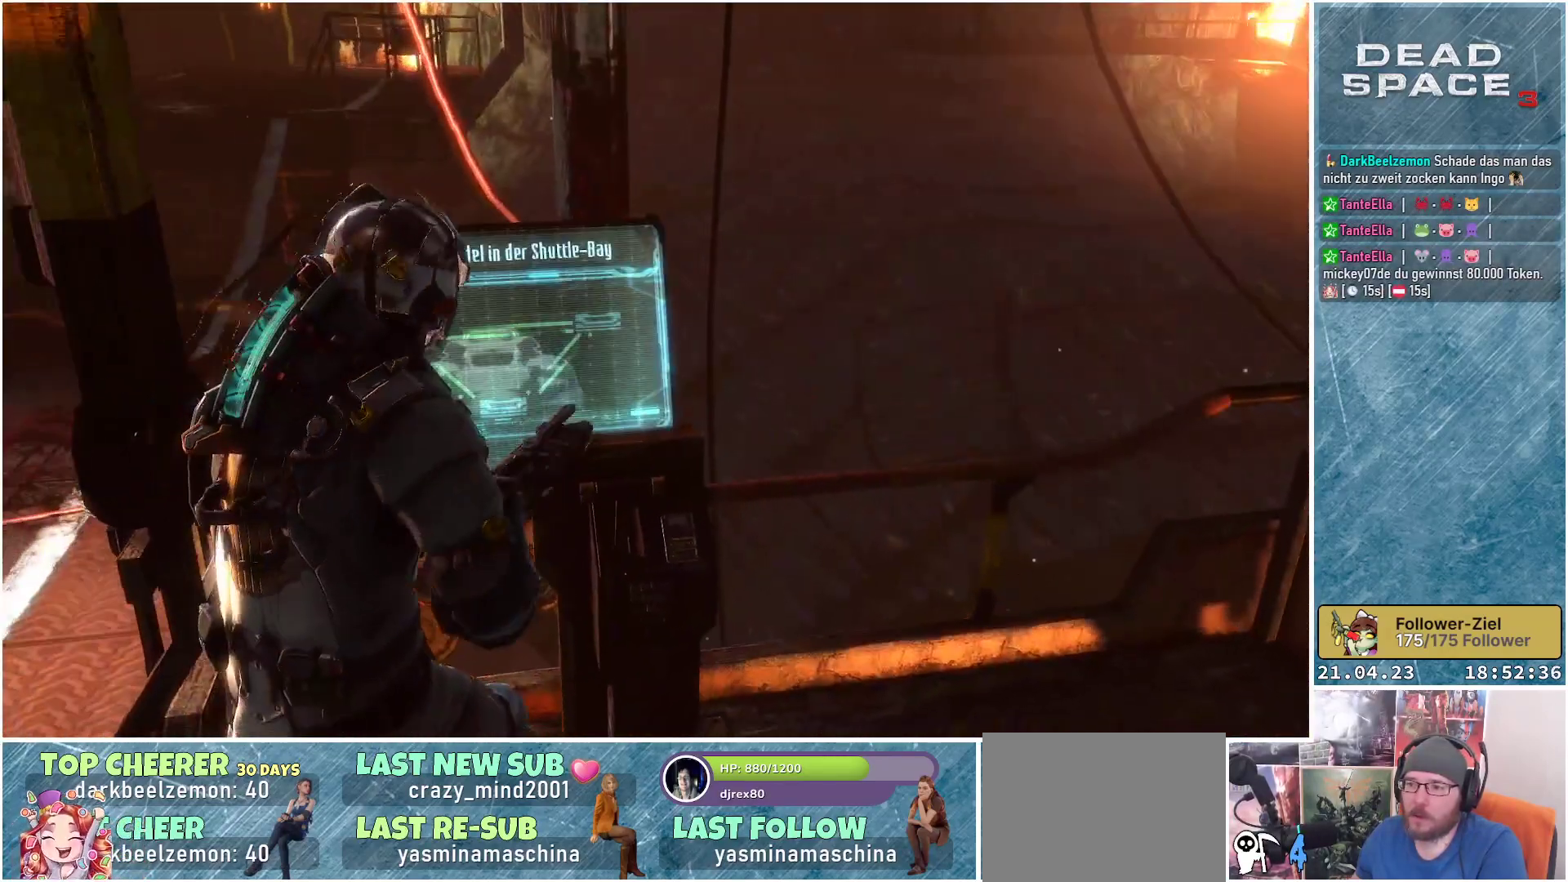
{"buttons": [], "left_stick": "down-right", "right_stick": "left", "events": [[50, "left_stick", "down-right"], [433, "right_stick", "left"]]}
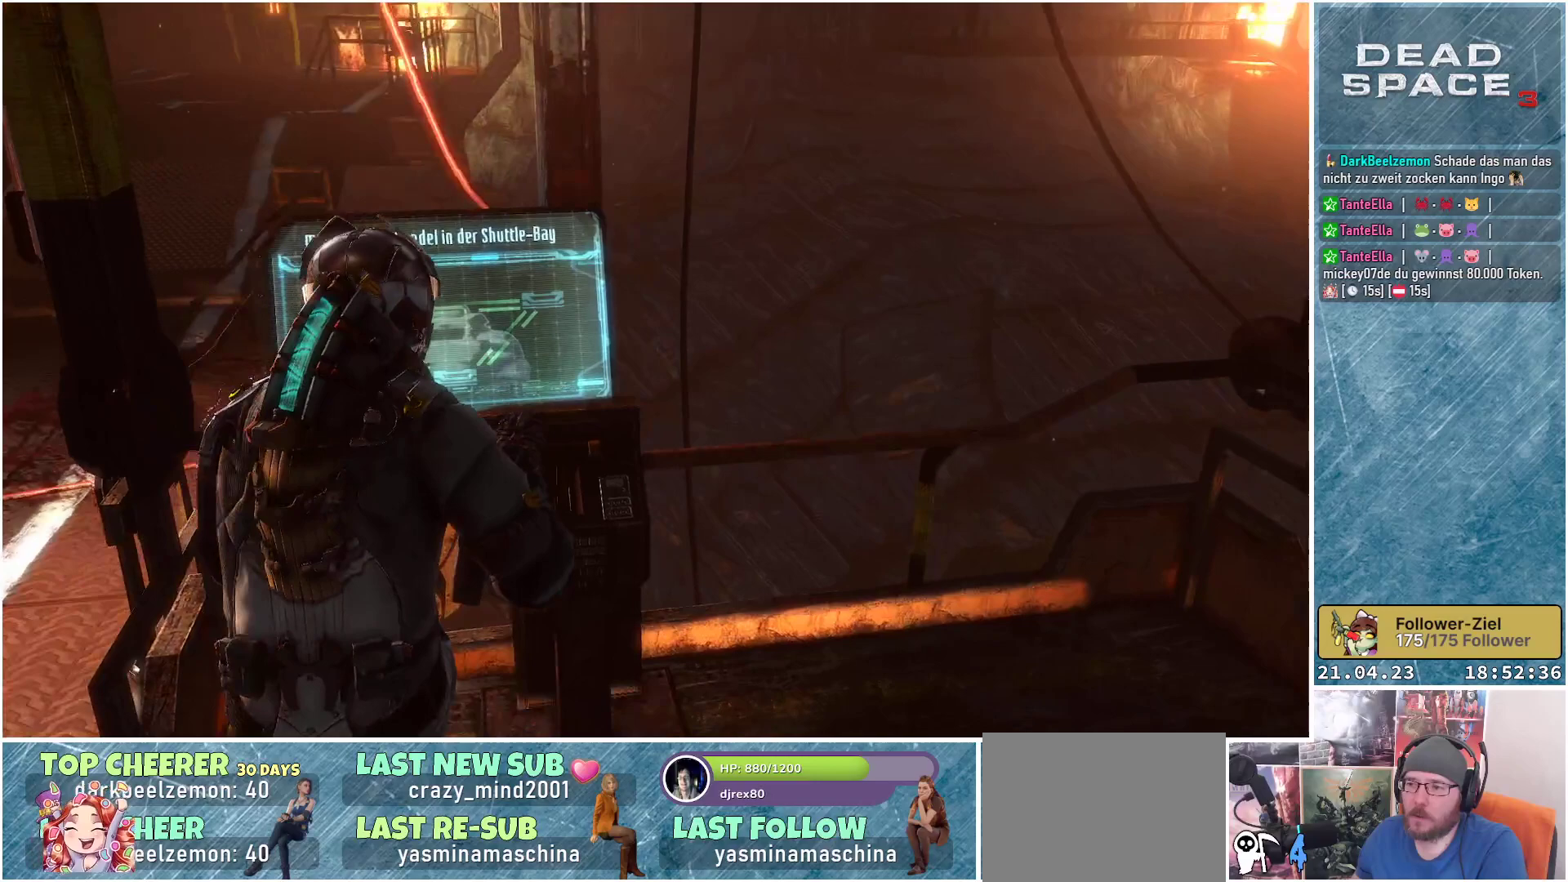
{"buttons": ["DPAD_RIGHT"], "left_stick": "center", "right_stick": "center", "events": [[50, "left_stick", "center"], [133, "right_stick", "center"], [433, "DPAD_RIGHT", "down"]]}
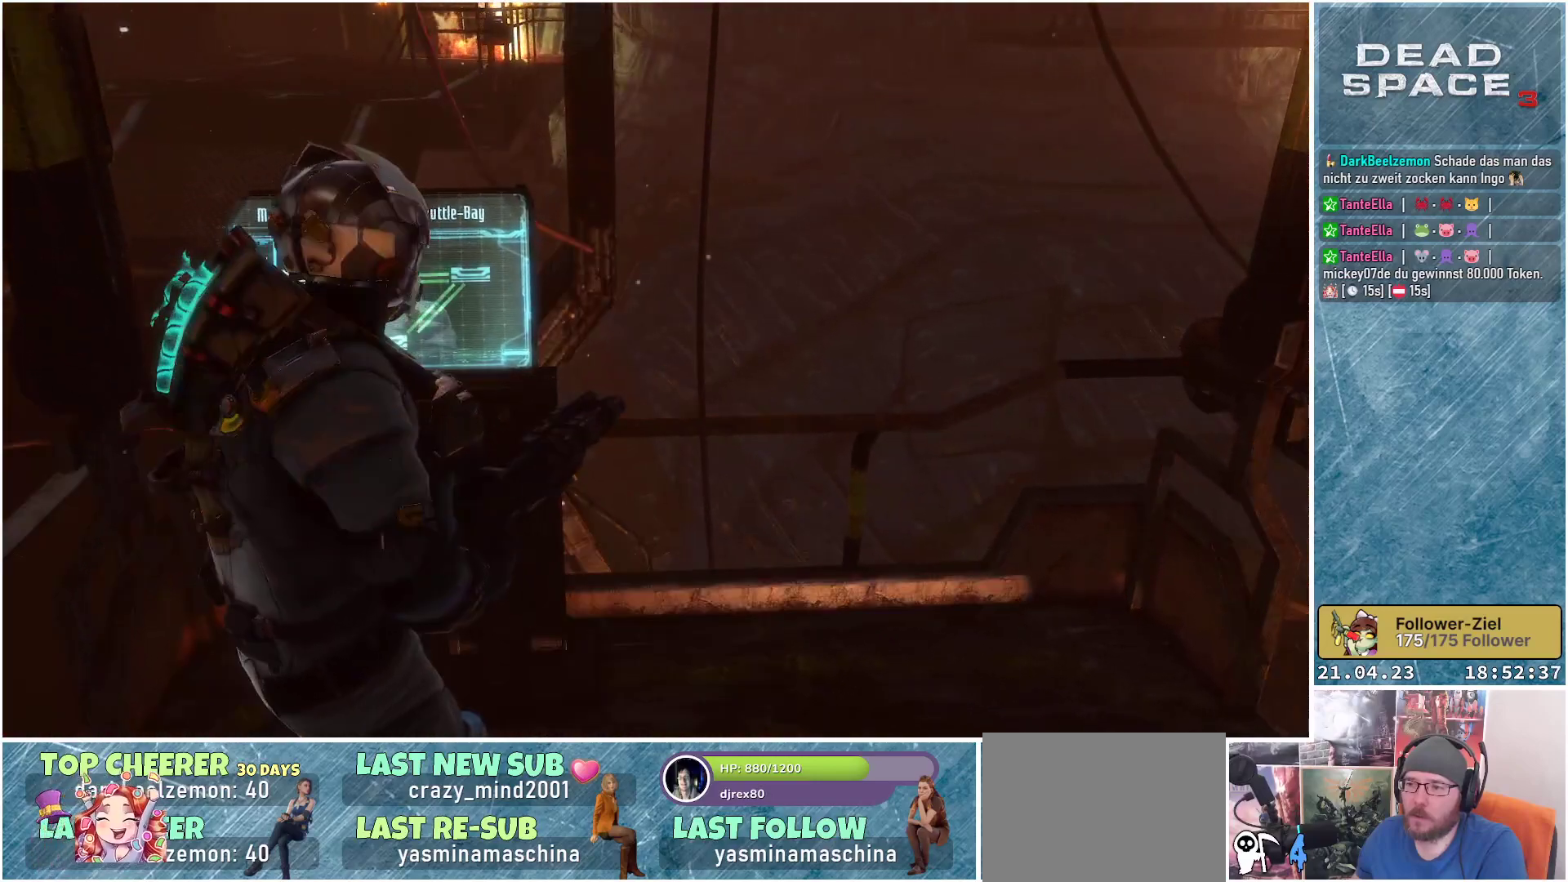
{"buttons": [], "left_stick": "center", "right_stick": "center", "events": [[33, "DPAD_RIGHT", "up"]]}
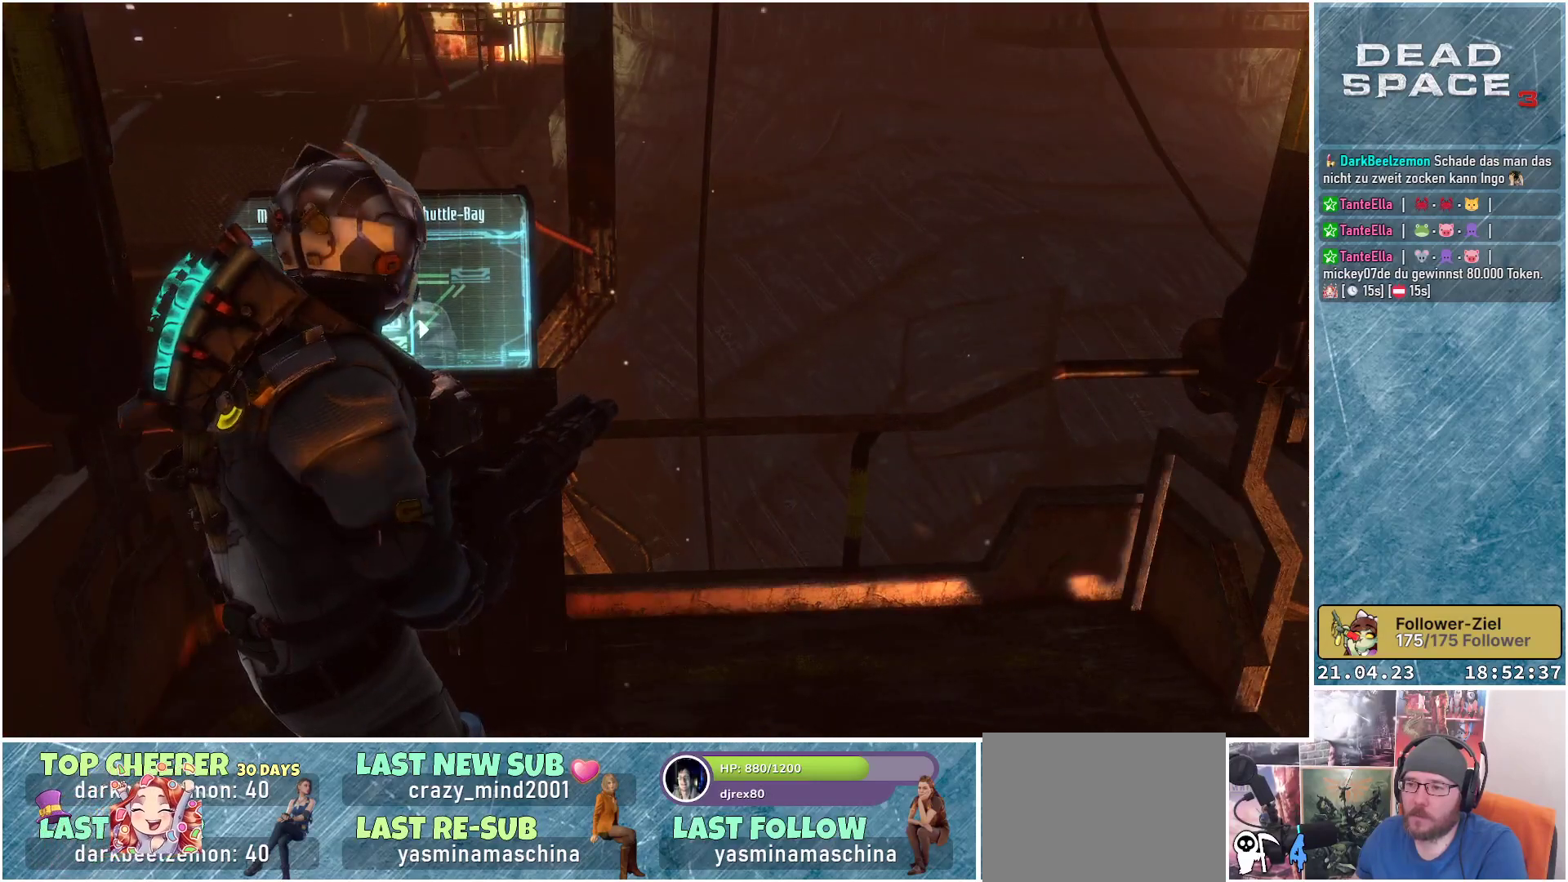
{"buttons": [], "left_stick": "center", "right_stick": "center", "events": [[17, "A", "down"], [133, "A", "up"]]}